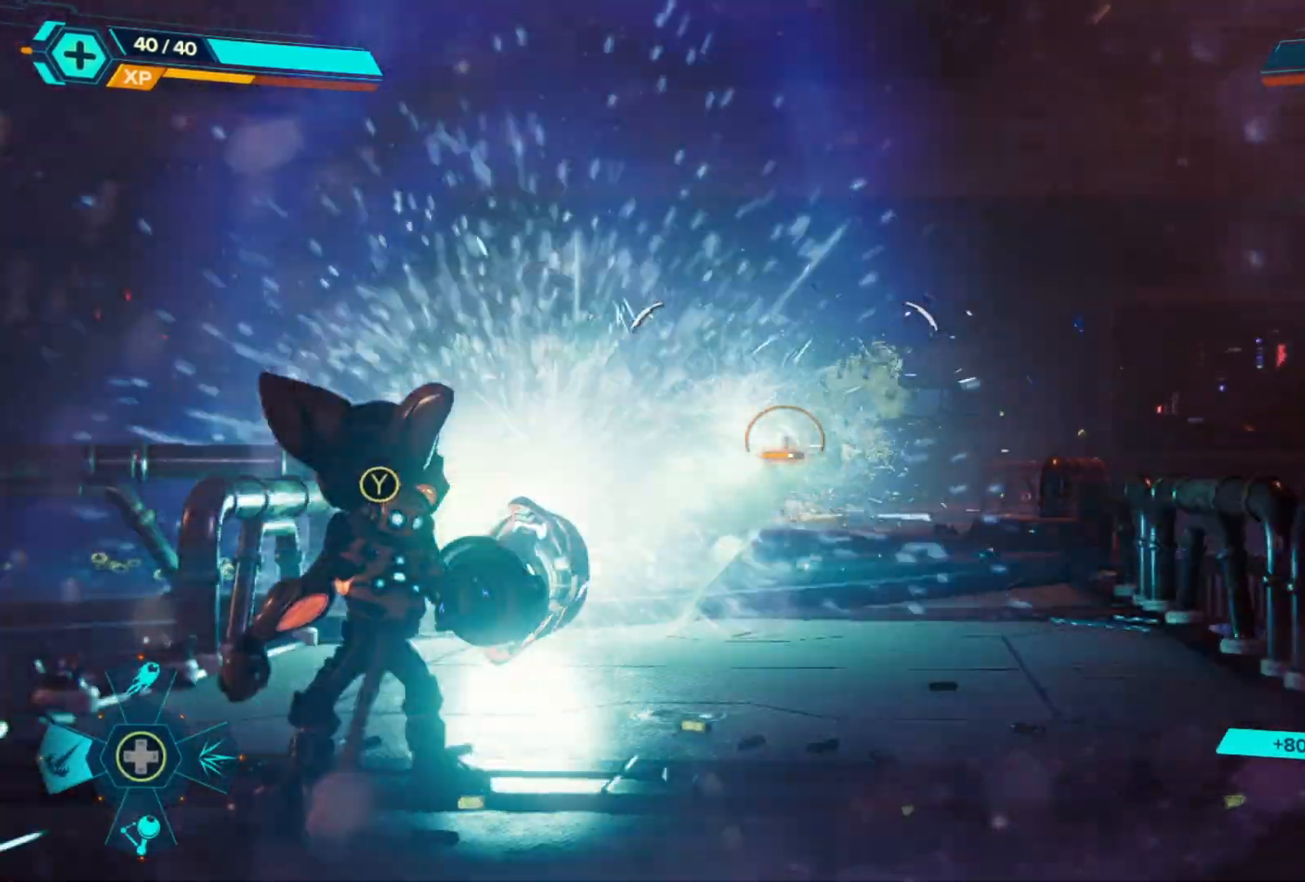
Gameplay with a controller (Xbox layout); each line is a JSON object with the inputs held at the frame after it. "events" lists button and stick changes between this image and that frame as [ms after this image, input, new state], when the widget could be followed in between. Not read: Z.
{"buttons": ["L2", "R2"], "left_stick": "center", "right_stick": "center", "events": []}
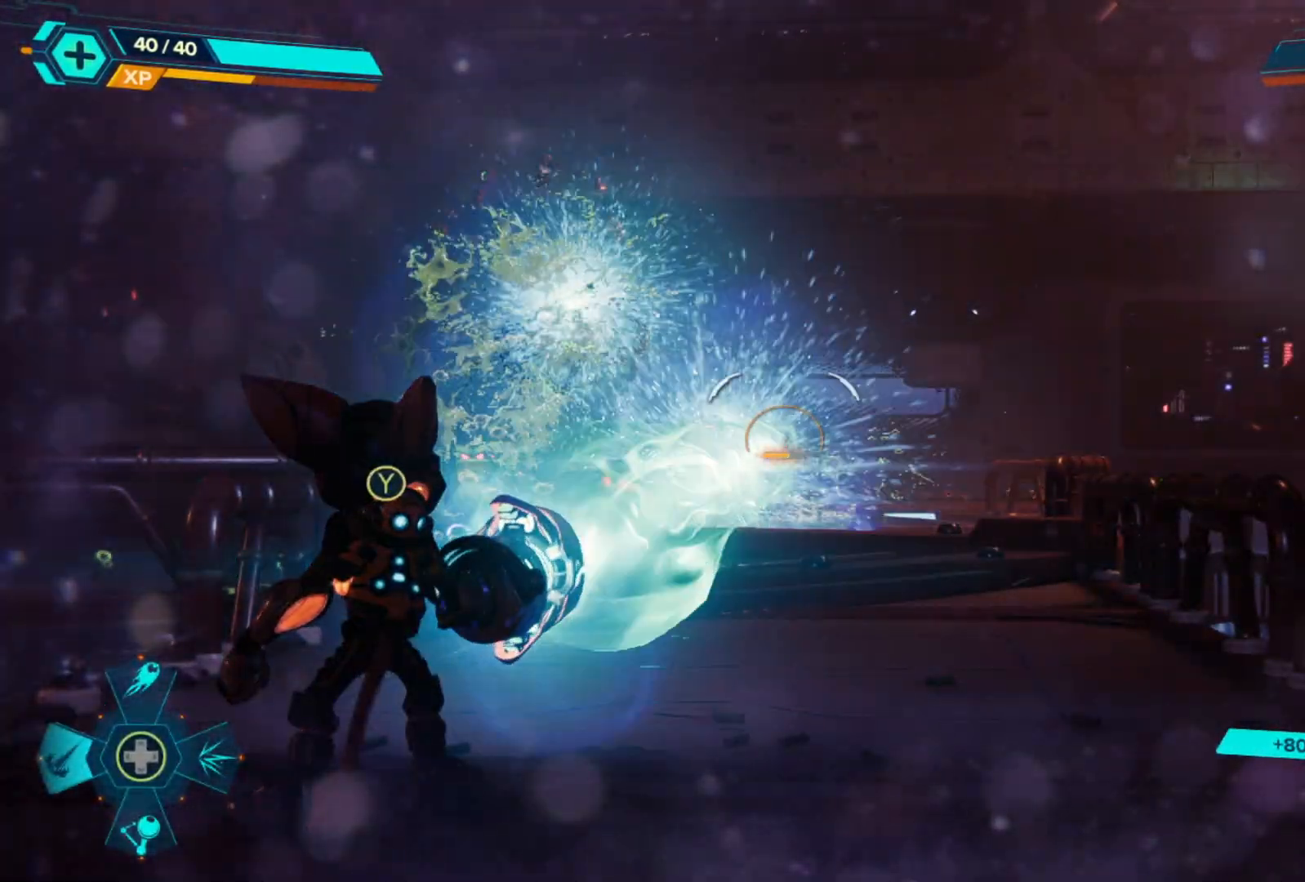
{"buttons": ["L2", "R2"], "left_stick": "center", "right_stick": "left", "events": [[117, "right_stick", "left"], [133, "L2", "up"], [183, "DPAD_UP", "down"], [183, "R2", "up"], [283, "DPAD_UP", "up"], [350, "right_stick", "center"], [383, "L2", "down"], [433, "R2", "down"], [483, "right_stick", "left"]]}
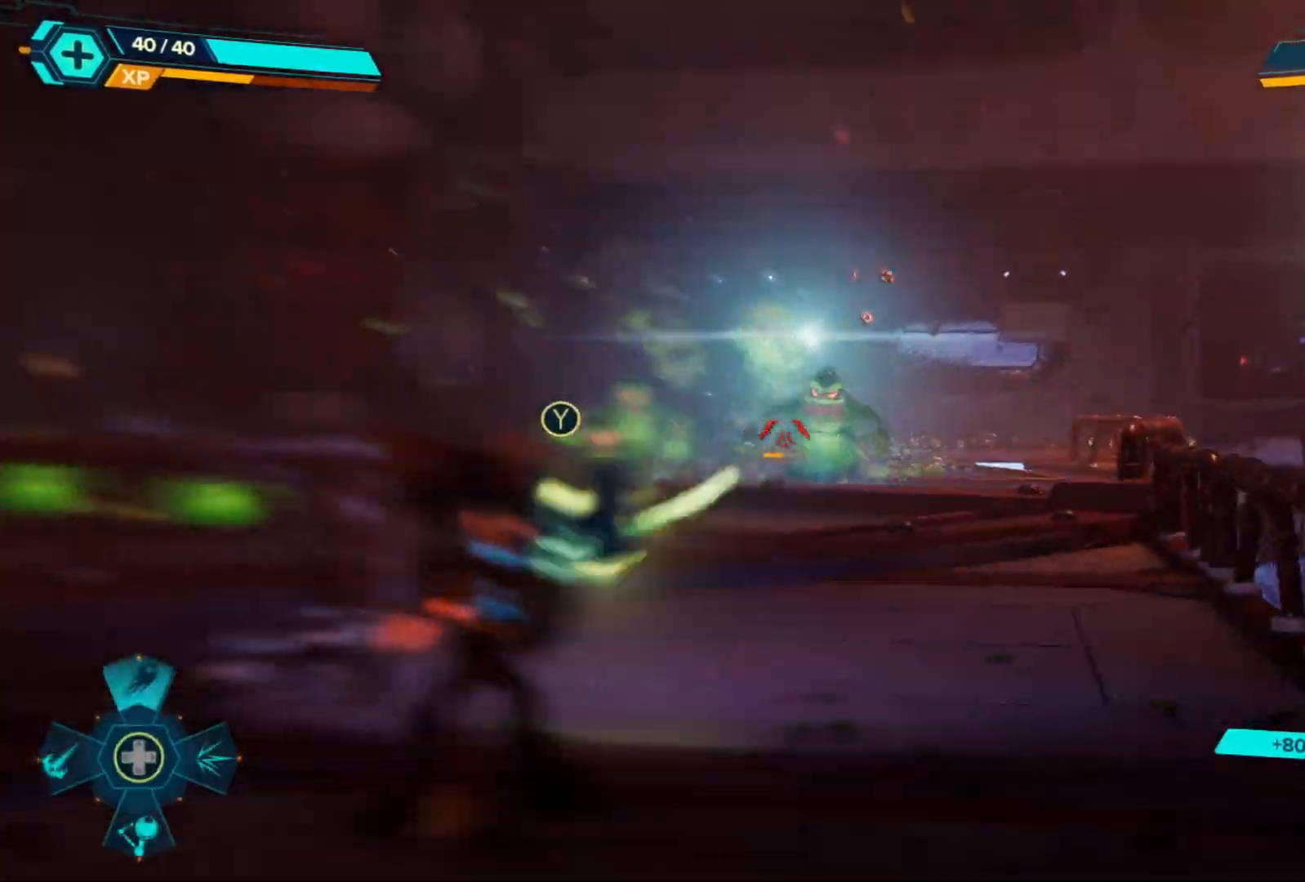
{"buttons": ["L2", "R2"], "left_stick": "center", "right_stick": "left", "events": [[150, "left_stick", "up-right"], [317, "right_stick", "center"], [400, "left_stick", "center"], [400, "right_stick", "left"]]}
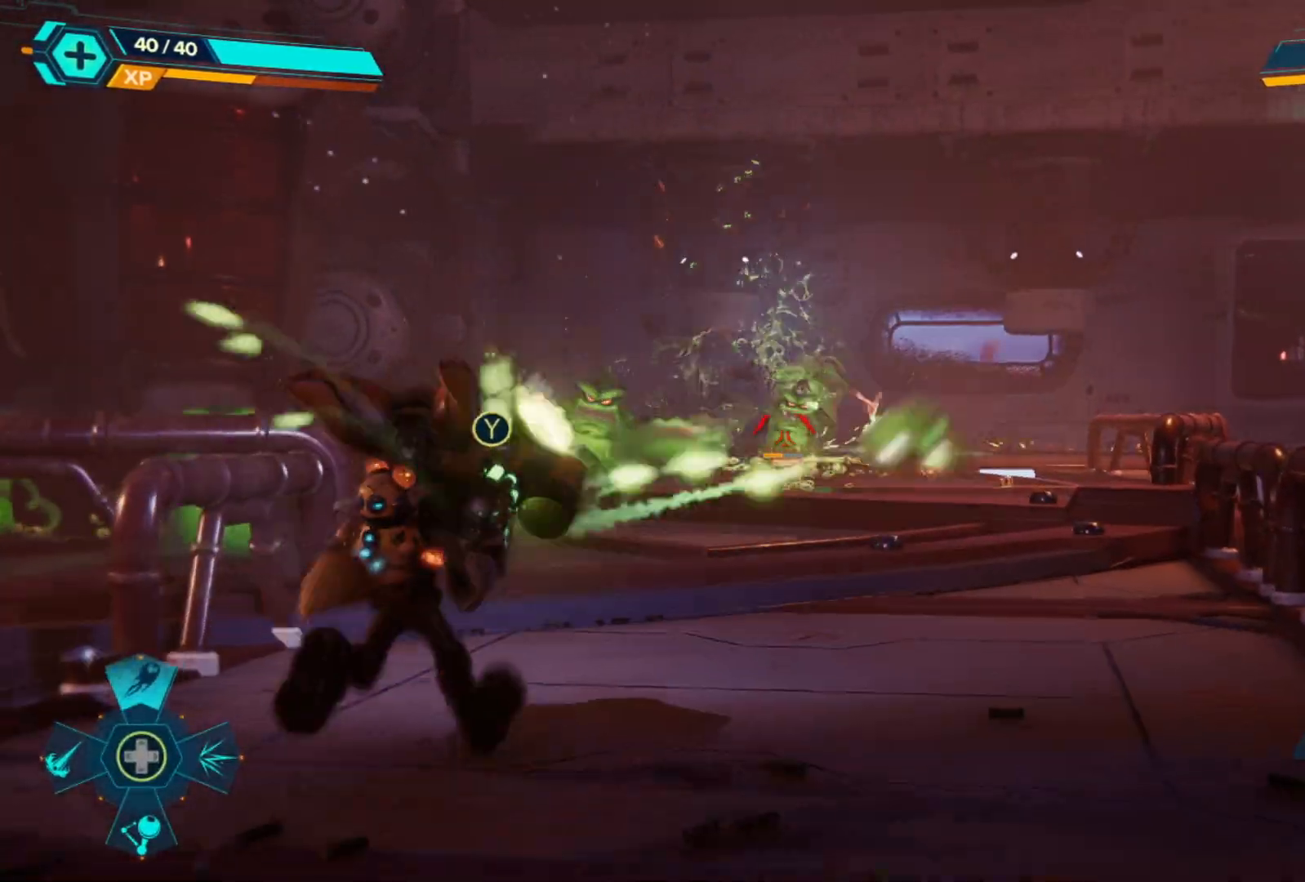
{"buttons": ["L2", "R2"], "left_stick": "center", "right_stick": "center", "events": [[117, "right_stick", "center"], [167, "left_stick", "down"], [183, "right_stick", "left"], [300, "left_stick", "down-left"], [433, "left_stick", "center"], [467, "right_stick", "center"]]}
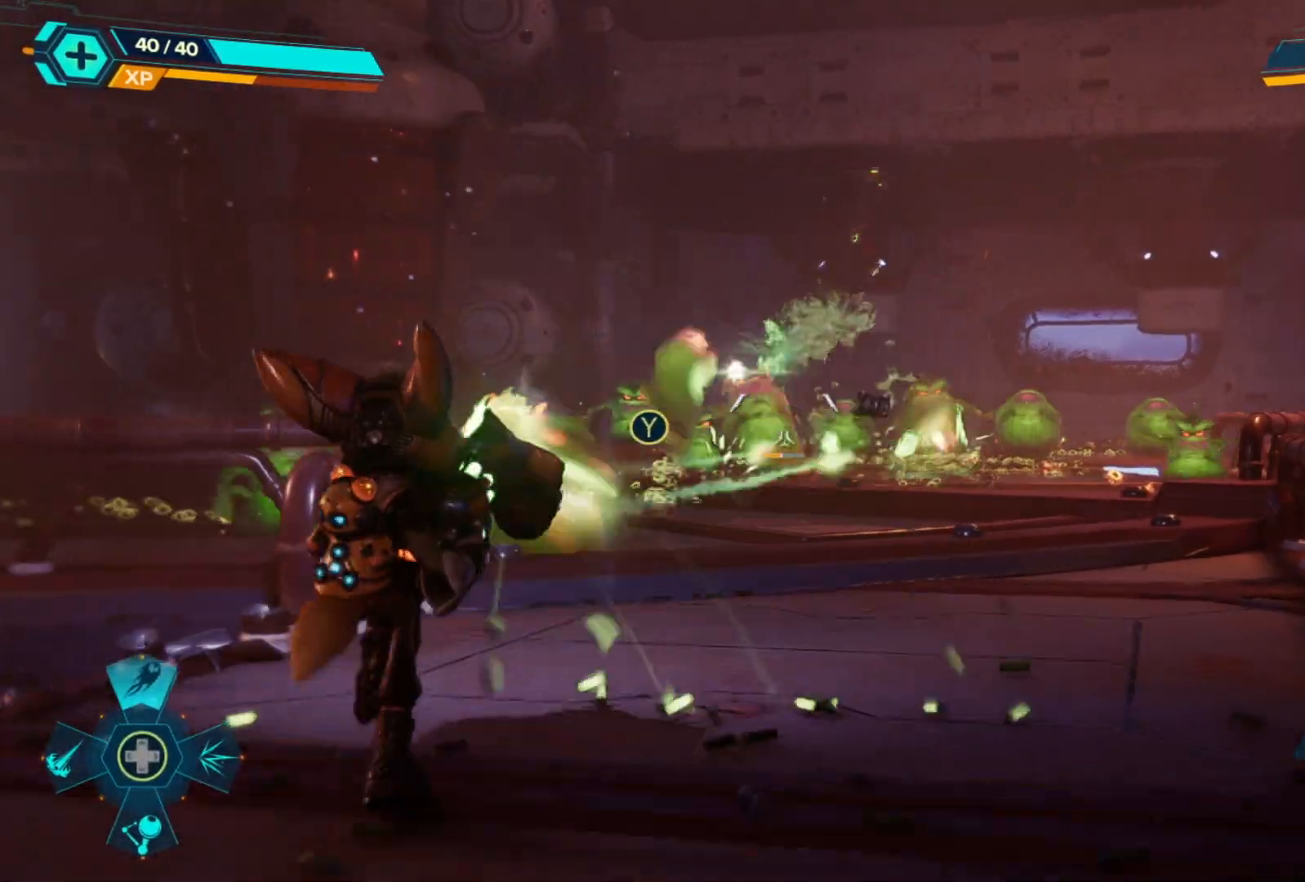
{"buttons": ["L2", "R2"], "left_stick": "center", "right_stick": "center", "events": [[133, "DPAD_LEFT", "down"], [167, "L2", "up"], [183, "R2", "up"], [267, "DPAD_LEFT", "up"], [267, "right_stick", "left"], [283, "L2", "down"], [283, "R2", "down"], [383, "right_stick", "center"]]}
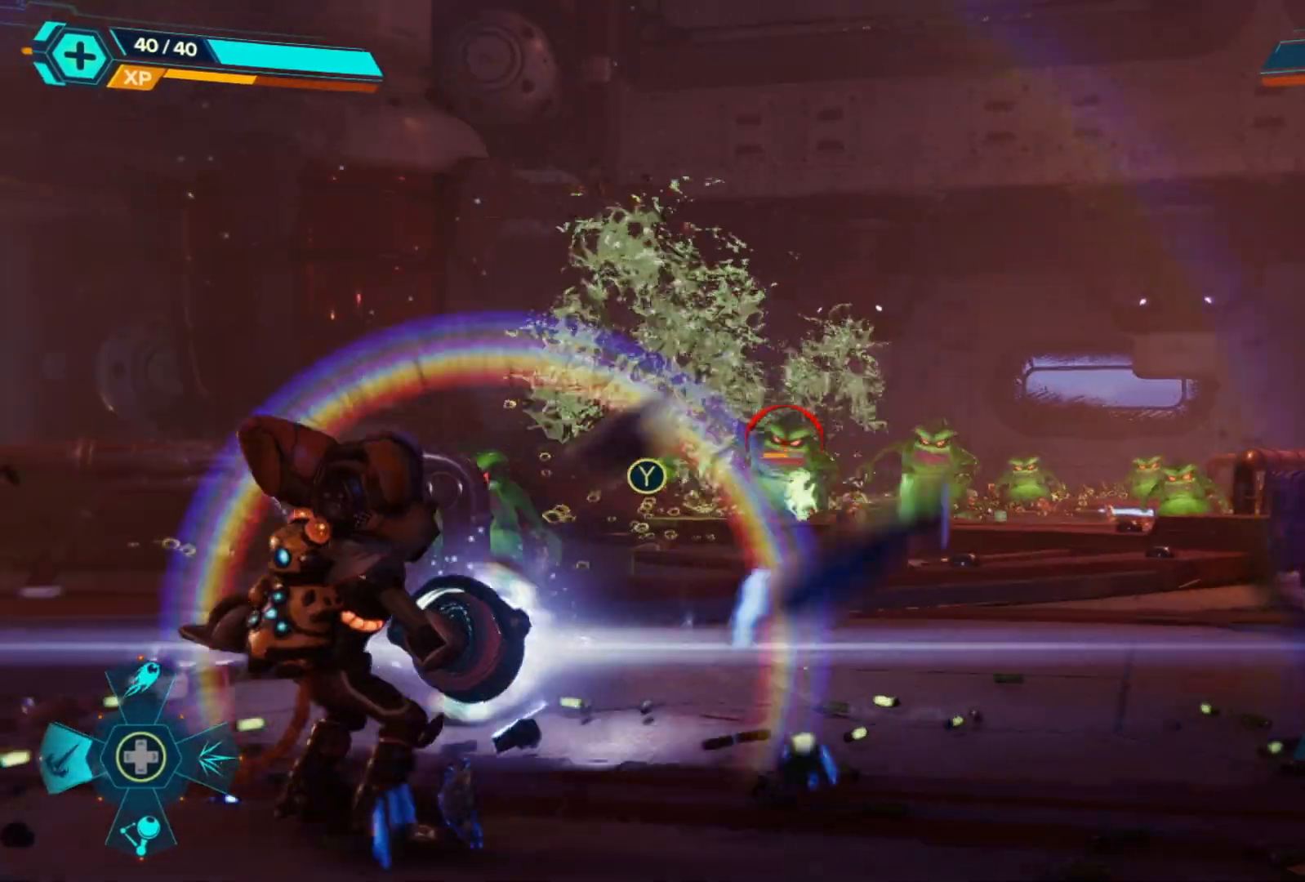
{"buttons": ["L2", "R2"], "left_stick": "center", "right_stick": "left", "events": [[67, "right_stick", "left"], [250, "right_stick", "center"], [367, "right_stick", "left"]]}
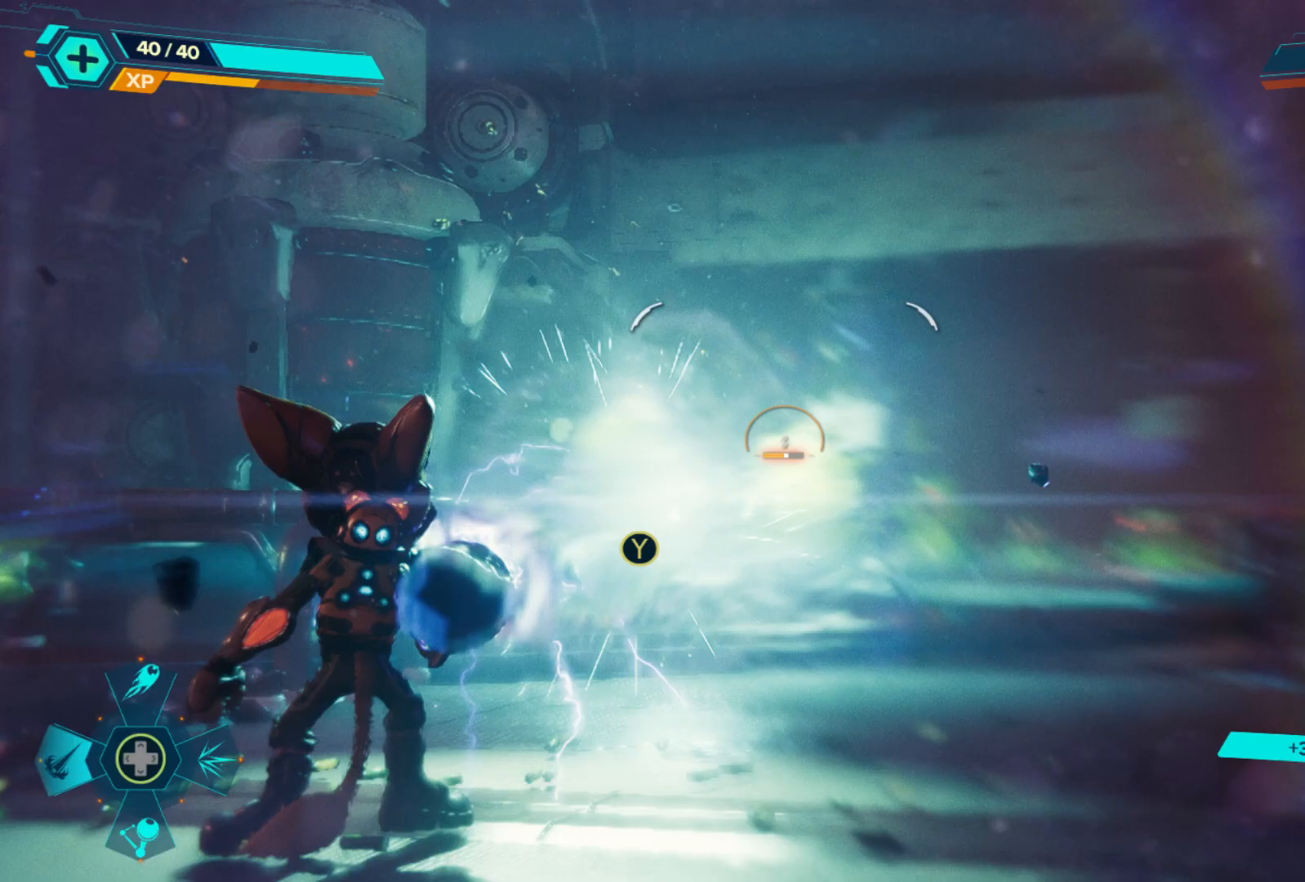
{"buttons": ["L2", "R2"], "left_stick": "center", "right_stick": "center", "events": [[67, "right_stick", "center"], [117, "right_stick", "right"], [500, "right_stick", "center"]]}
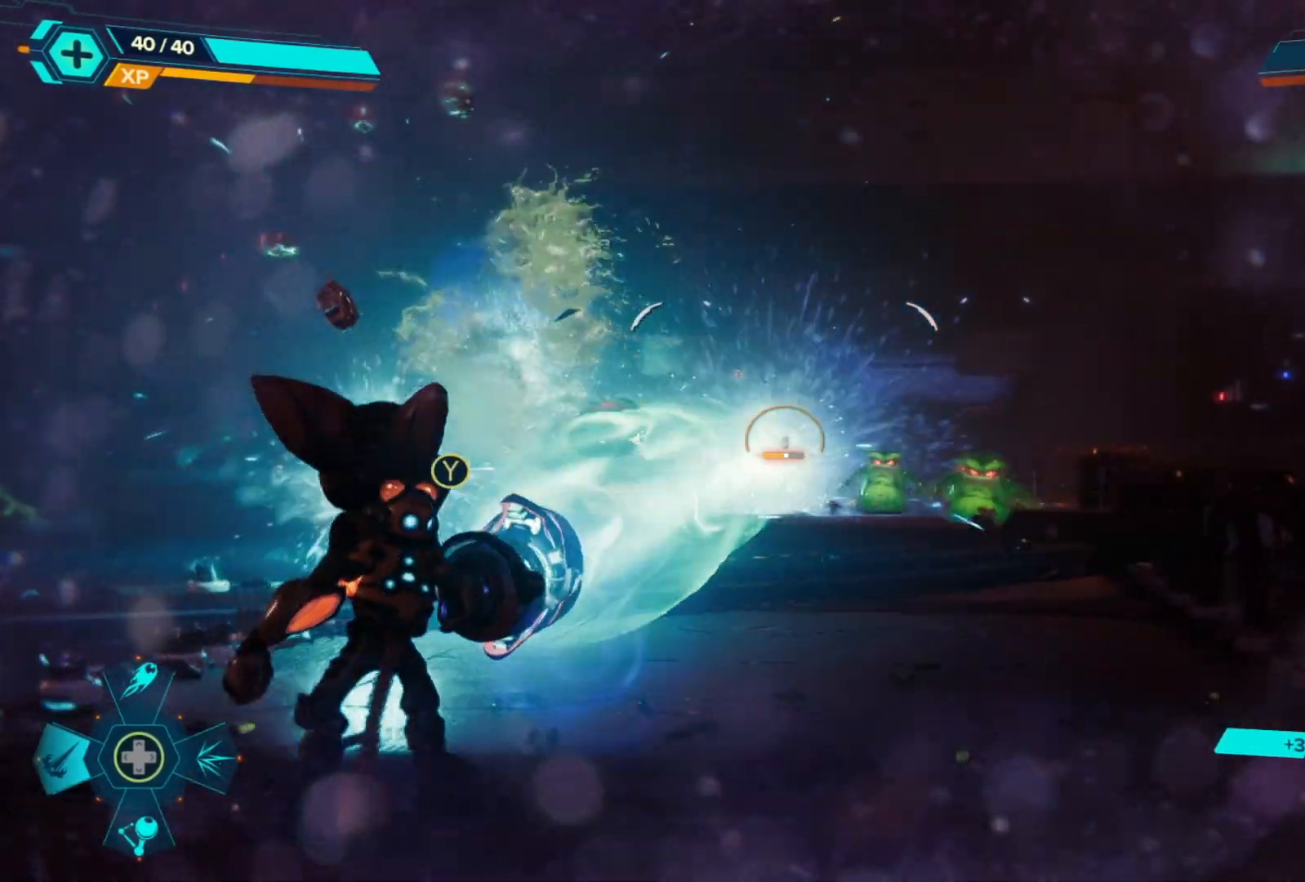
{"buttons": ["L2", "R2"], "left_stick": "center", "right_stick": "right", "events": [[100, "right_stick", "right"]]}
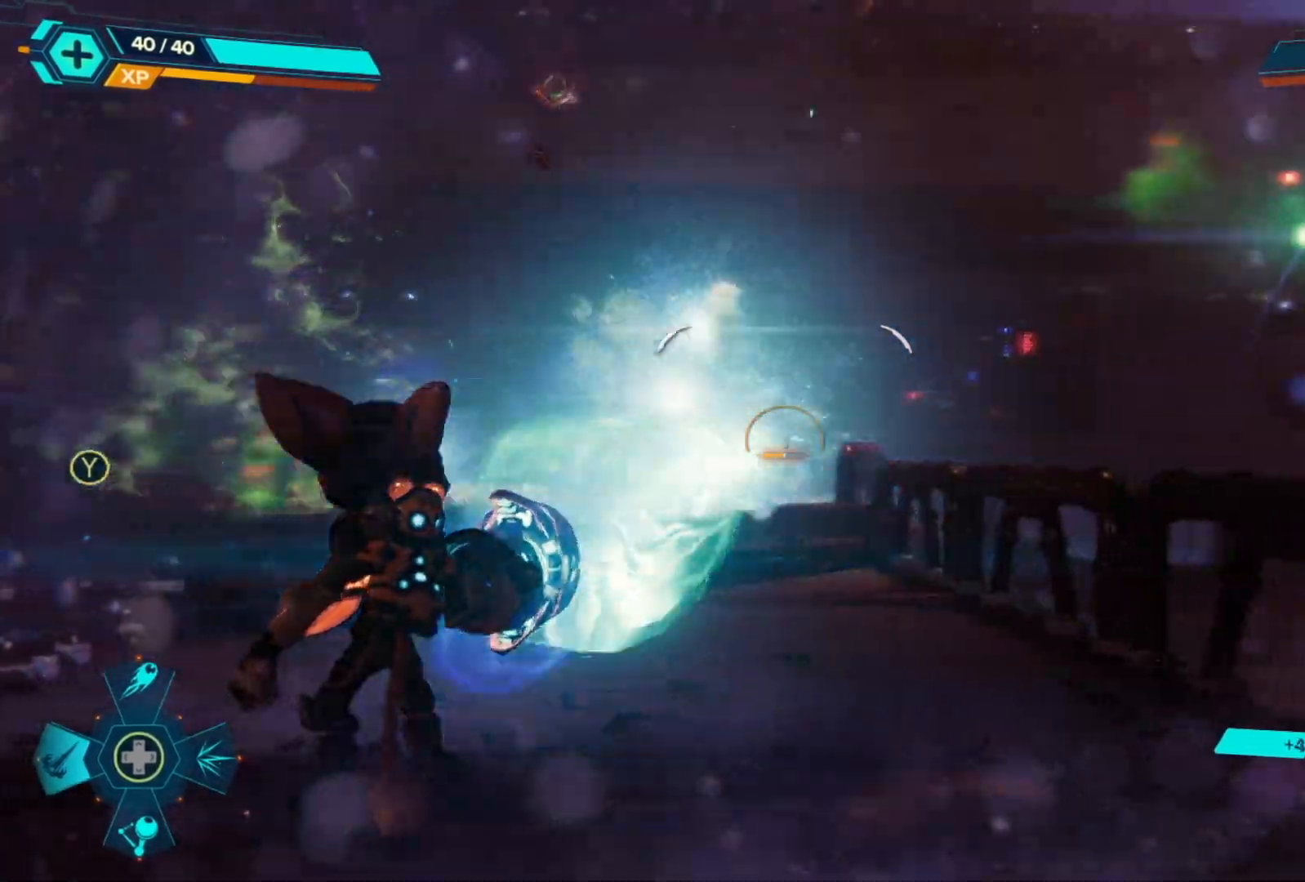
{"buttons": ["R2"], "left_stick": "center", "right_stick": "center", "events": [[33, "right_stick", "center"], [83, "right_stick", "left"], [400, "L2", "up"], [500, "right_stick", "center"]]}
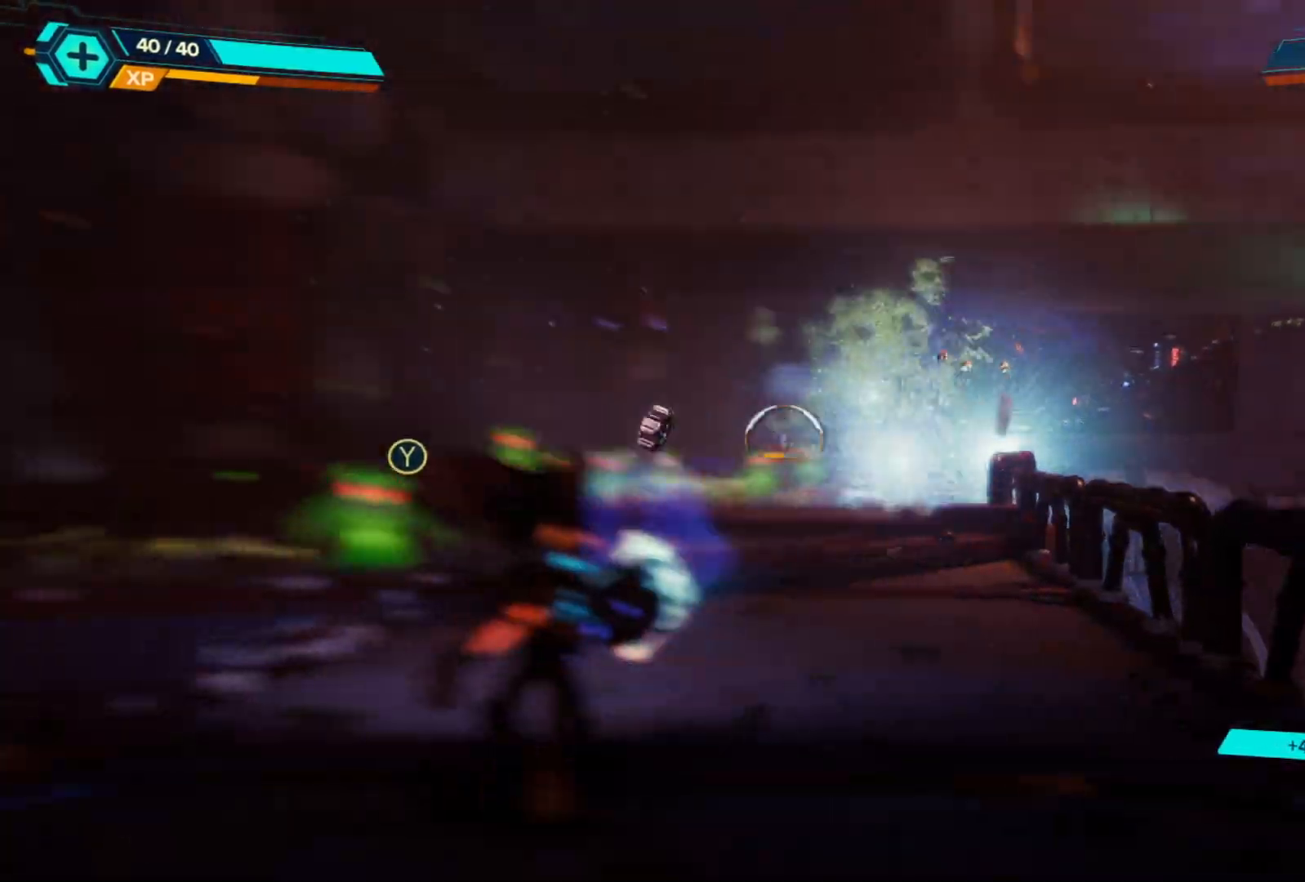
{"buttons": ["L2", "R2"], "left_stick": "center", "right_stick": "left", "events": [[17, "R2", "up"], [50, "DPAD_UP", "down"], [150, "DPAD_UP", "up"], [183, "L2", "down"], [250, "R2", "down"], [250, "right_stick", "left"]]}
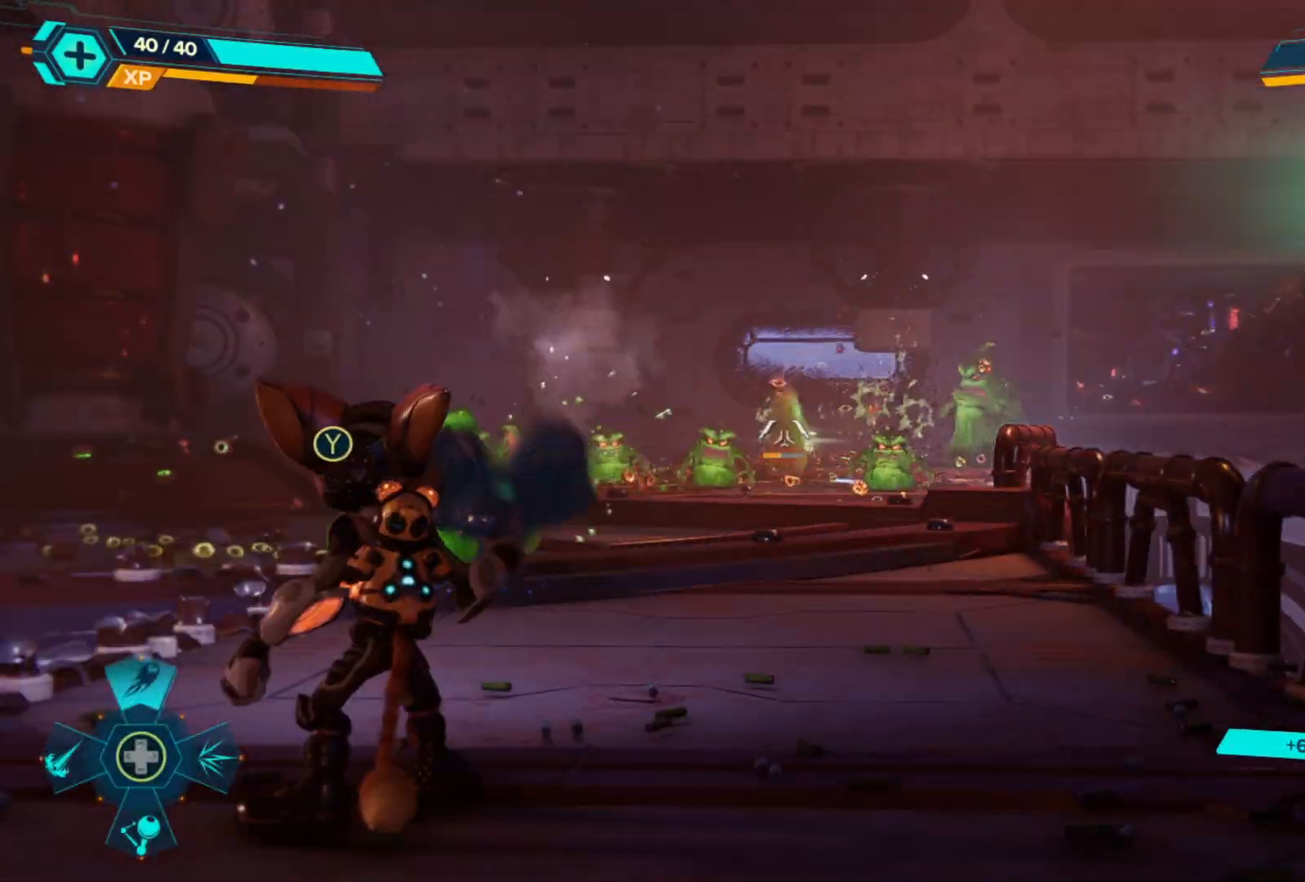
{"buttons": ["L2", "R2"], "left_stick": "center", "right_stick": "left", "events": []}
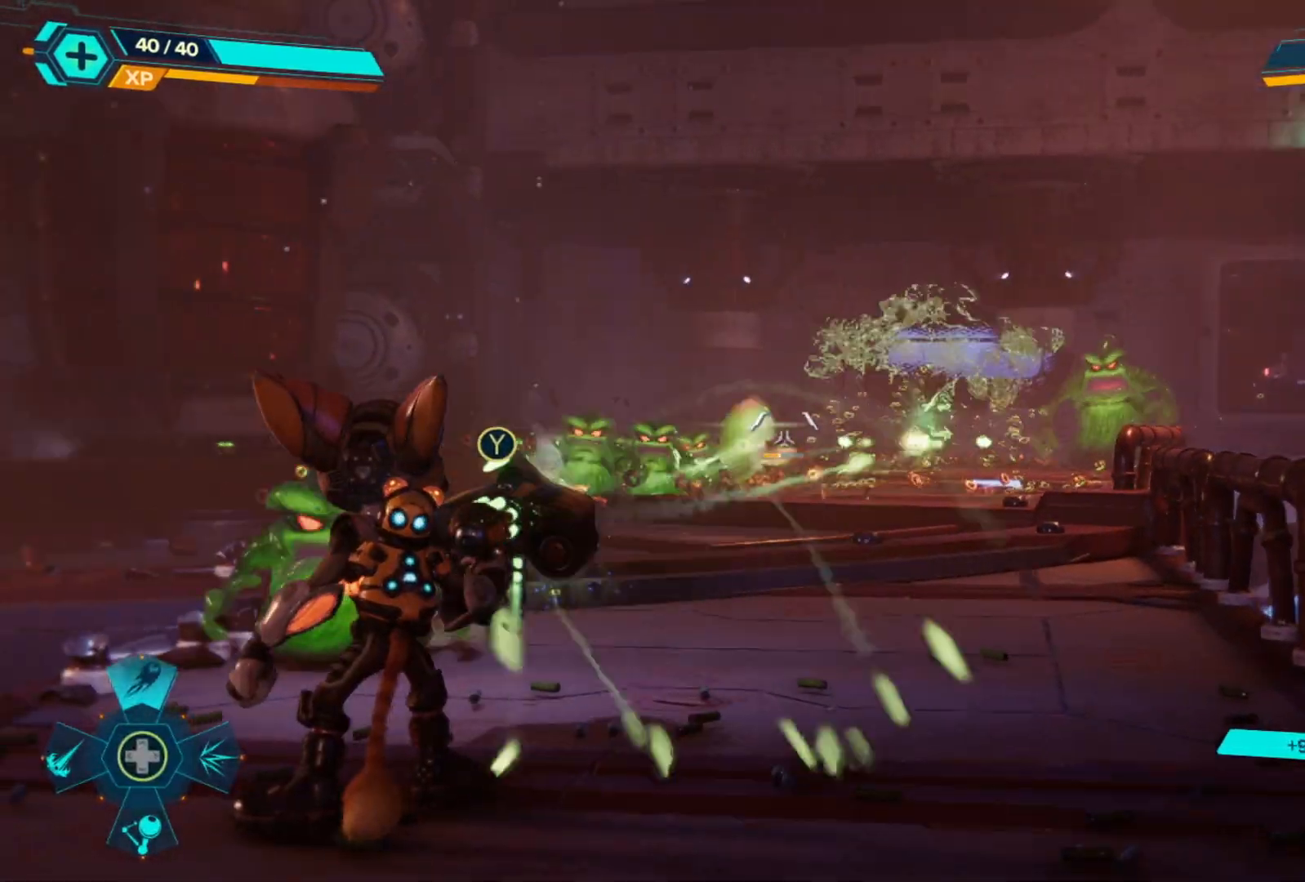
{"buttons": ["L2", "R2"], "left_stick": "center", "right_stick": "left", "events": []}
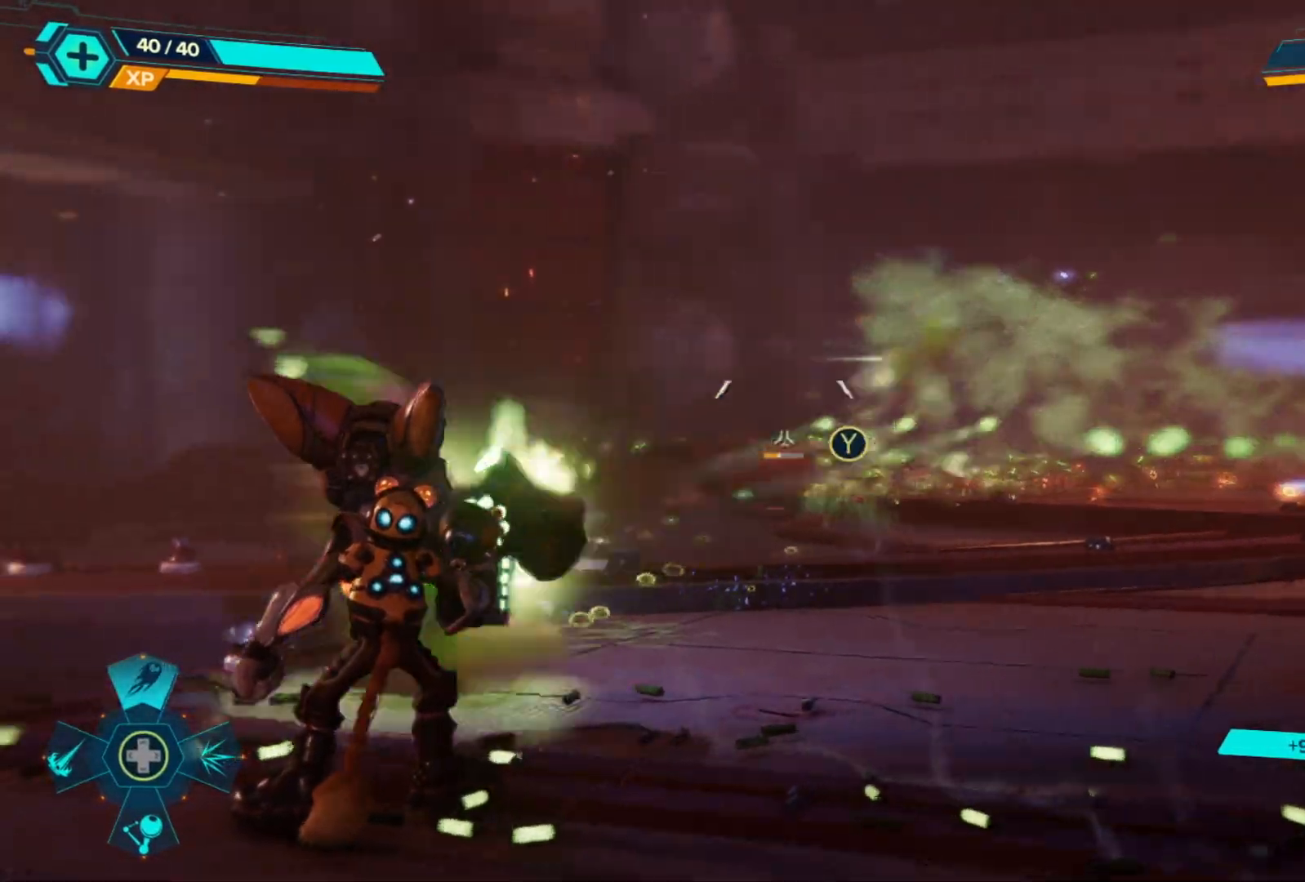
{"buttons": ["L2", "R2"], "left_stick": "center", "right_stick": "right", "events": [[17, "right_stick", "center"], [150, "right_stick", "right"], [283, "right_stick", "left"], [433, "right_stick", "center"], [500, "right_stick", "right"]]}
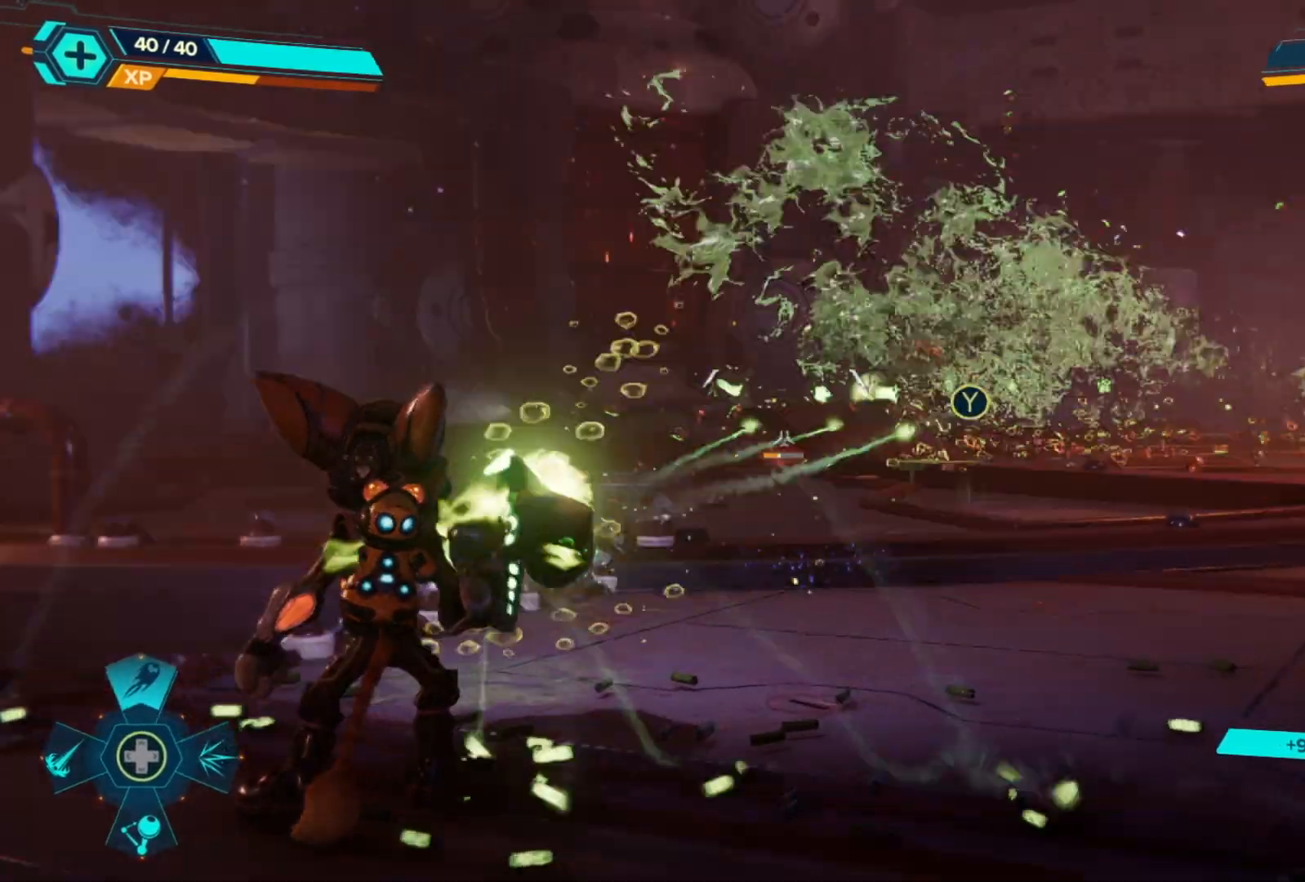
{"buttons": ["L2", "R2"], "left_stick": "center", "right_stick": "center", "events": [[33, "R2", "up"], [117, "L2", "up"], [367, "L2", "down"], [383, "R2", "down"], [433, "right_stick", "center"]]}
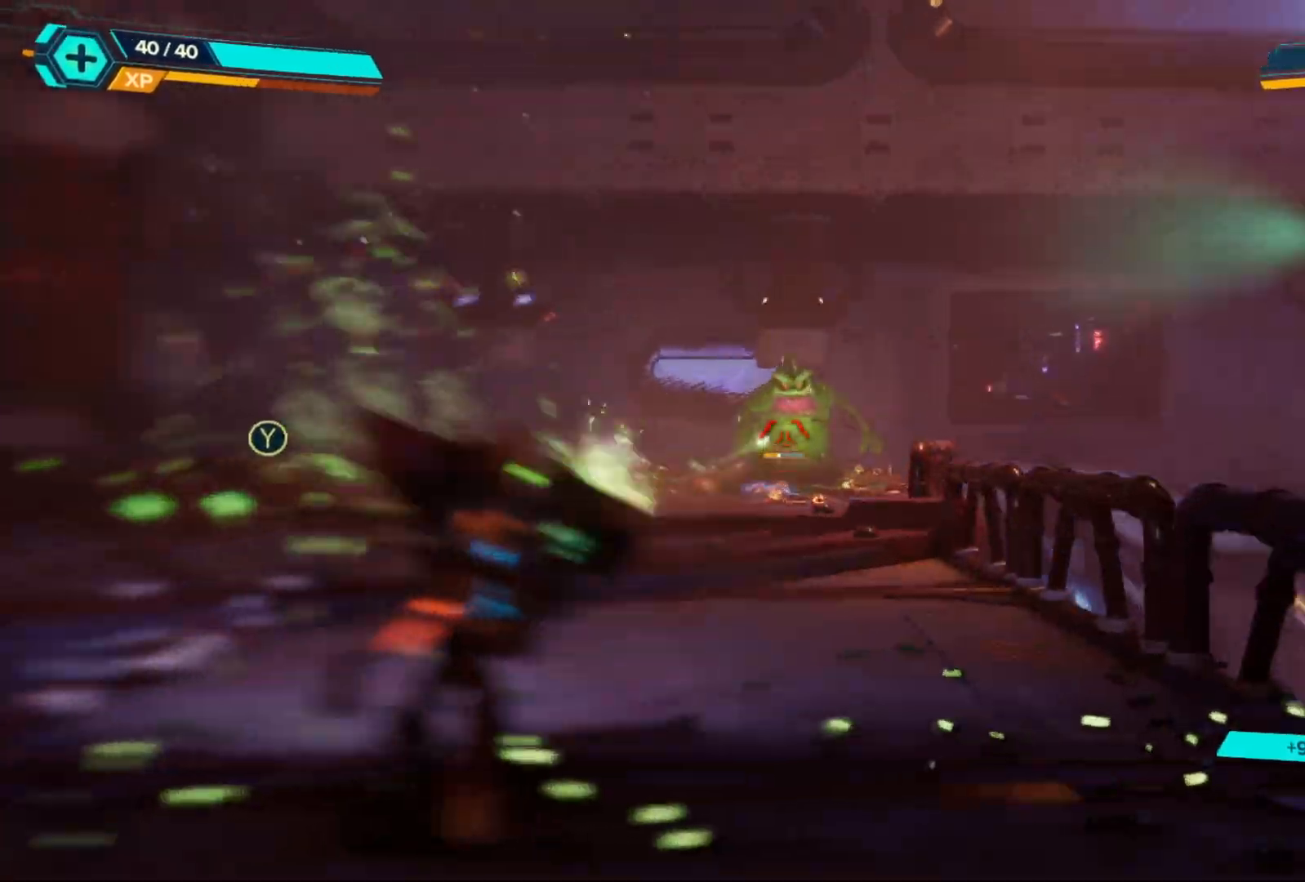
{"buttons": ["L2", "R2"], "left_stick": "center", "right_stick": "center", "events": [[83, "right_stick", "up-left"], [200, "right_stick", "center"]]}
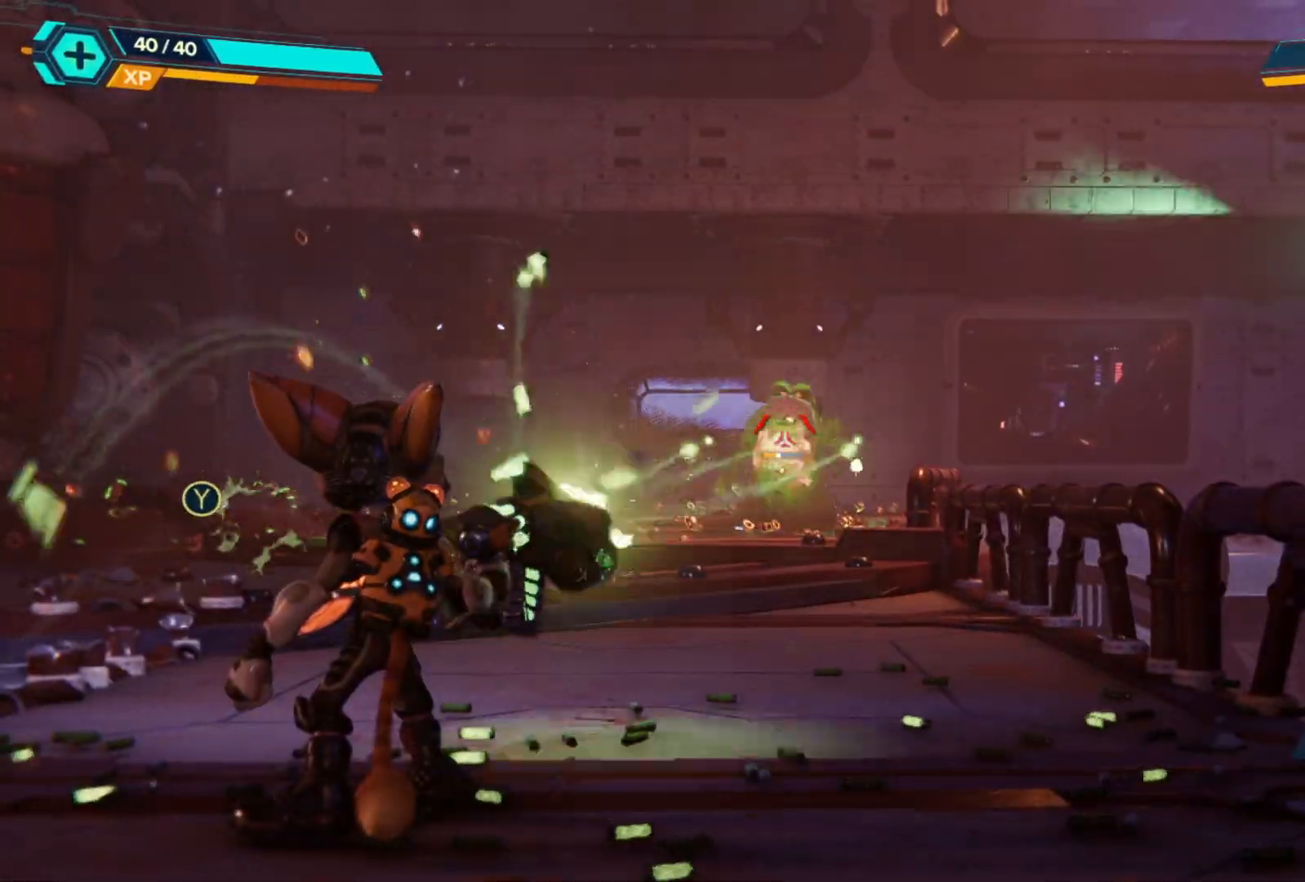
{"buttons": ["L2", "R2"], "left_stick": "center", "right_stick": "center", "events": [[383, "right_stick", "down"], [500, "right_stick", "center"]]}
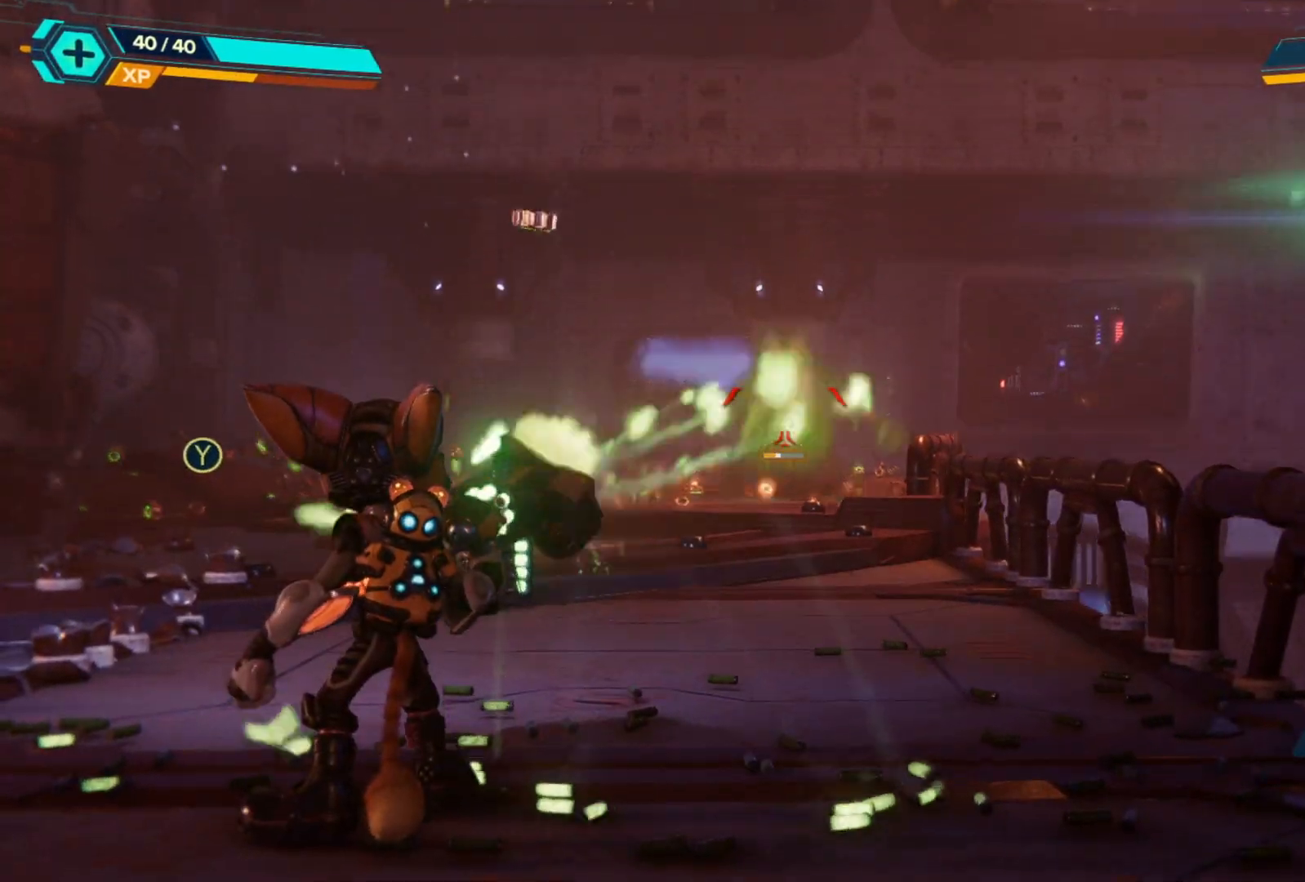
{"buttons": ["L2", "R2"], "left_stick": "center", "right_stick": "center", "events": [[267, "DPAD_LEFT", "down"], [267, "L2", "up"], [283, "R2", "up"], [367, "DPAD_LEFT", "up"], [367, "L2", "down"], [383, "R2", "down"]]}
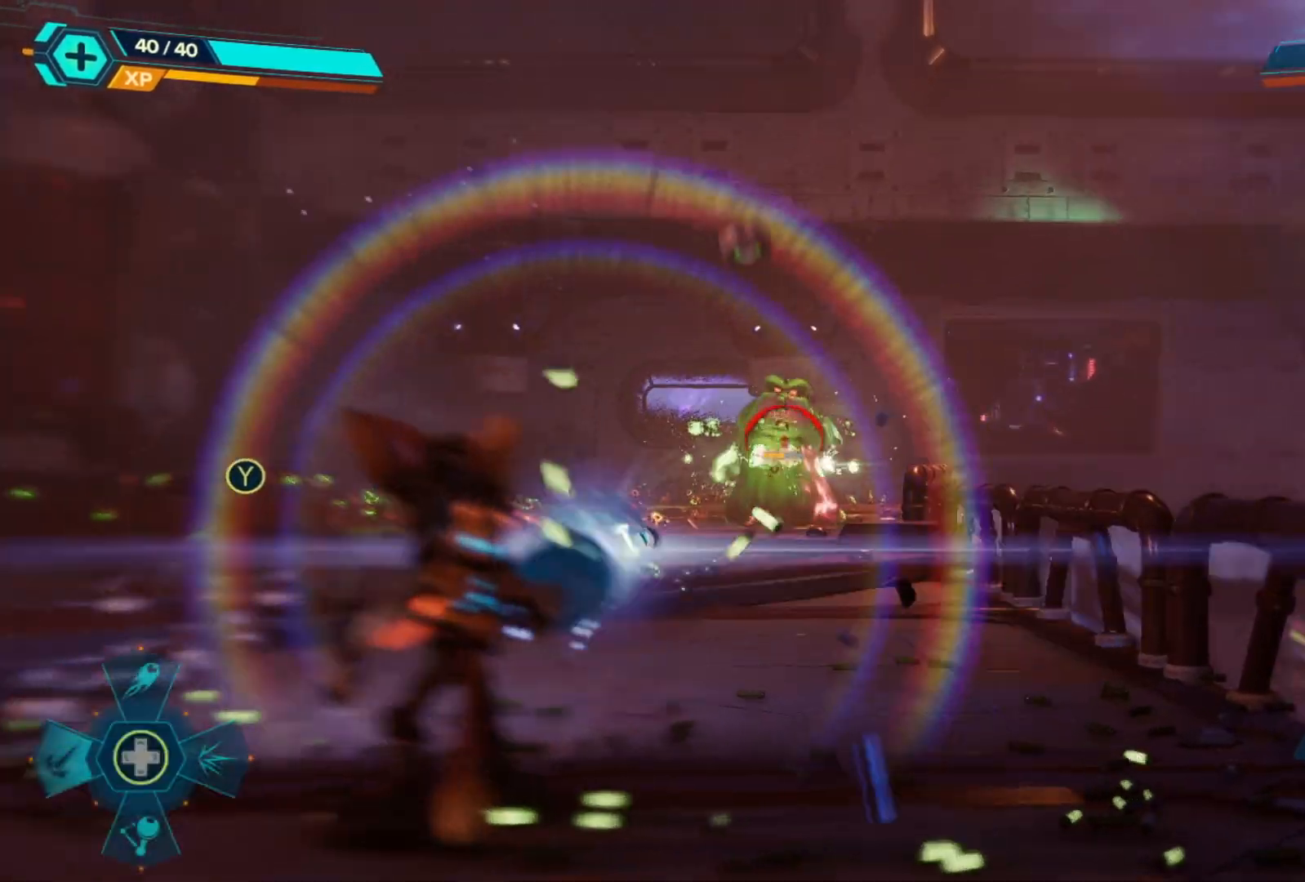
{"buttons": ["L2", "R2"], "left_stick": "center", "right_stick": "center", "events": []}
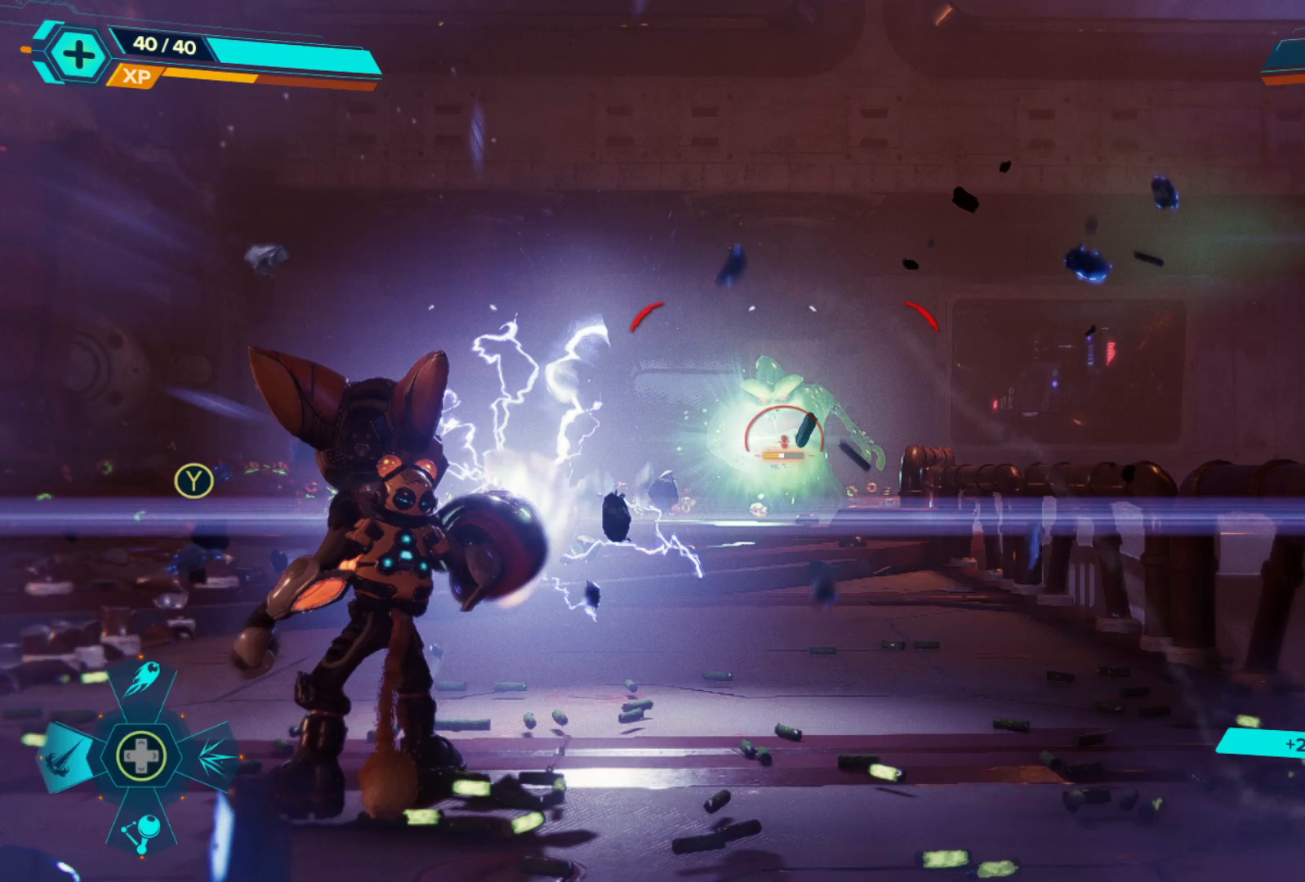
{"buttons": ["L2", "R2"], "left_stick": "center", "right_stick": "center", "events": [[333, "right_stick", "down"], [450, "right_stick", "center"]]}
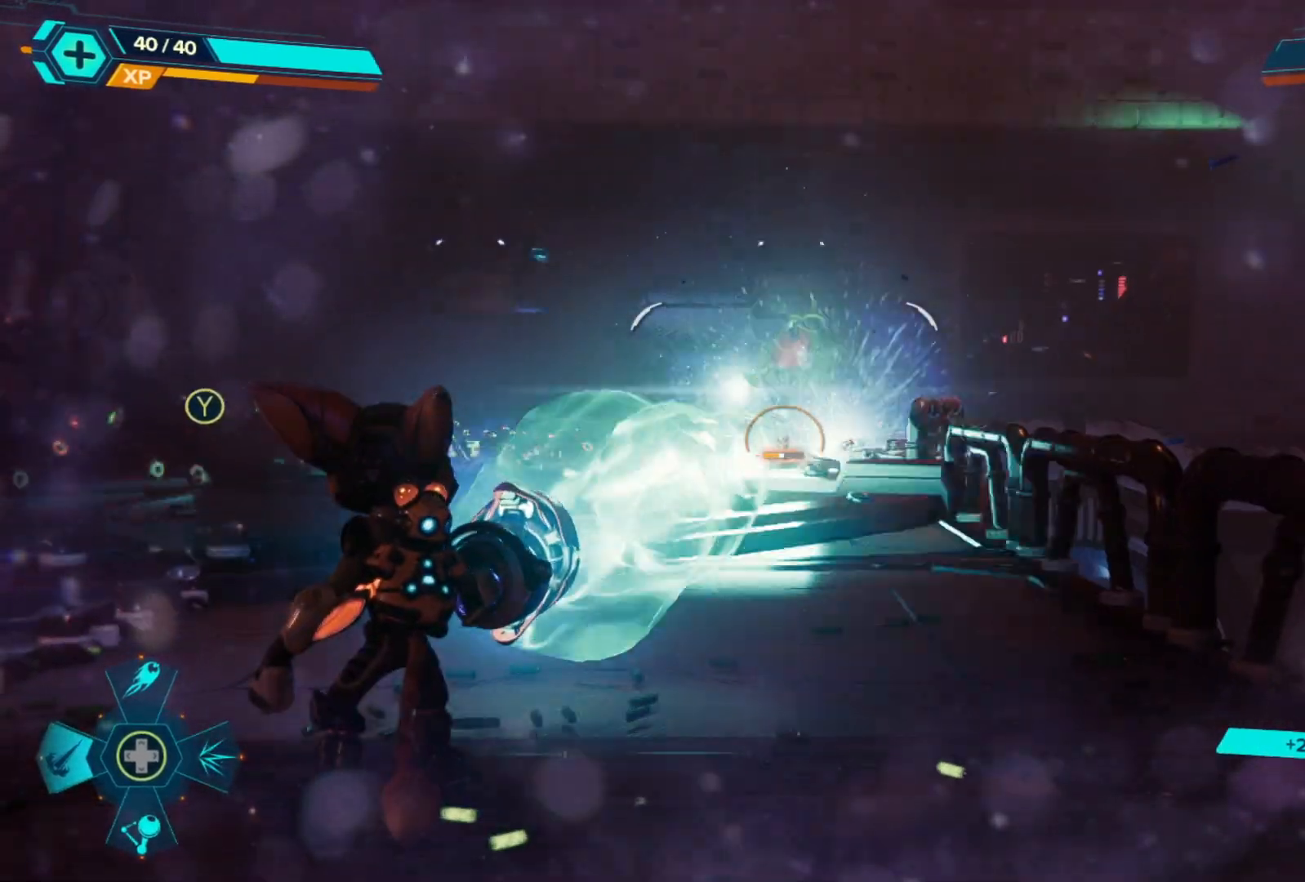
{"buttons": ["L2", "R2"], "left_stick": "center", "right_stick": "center", "events": [[200, "right_stick", "up"], [350, "right_stick", "center"]]}
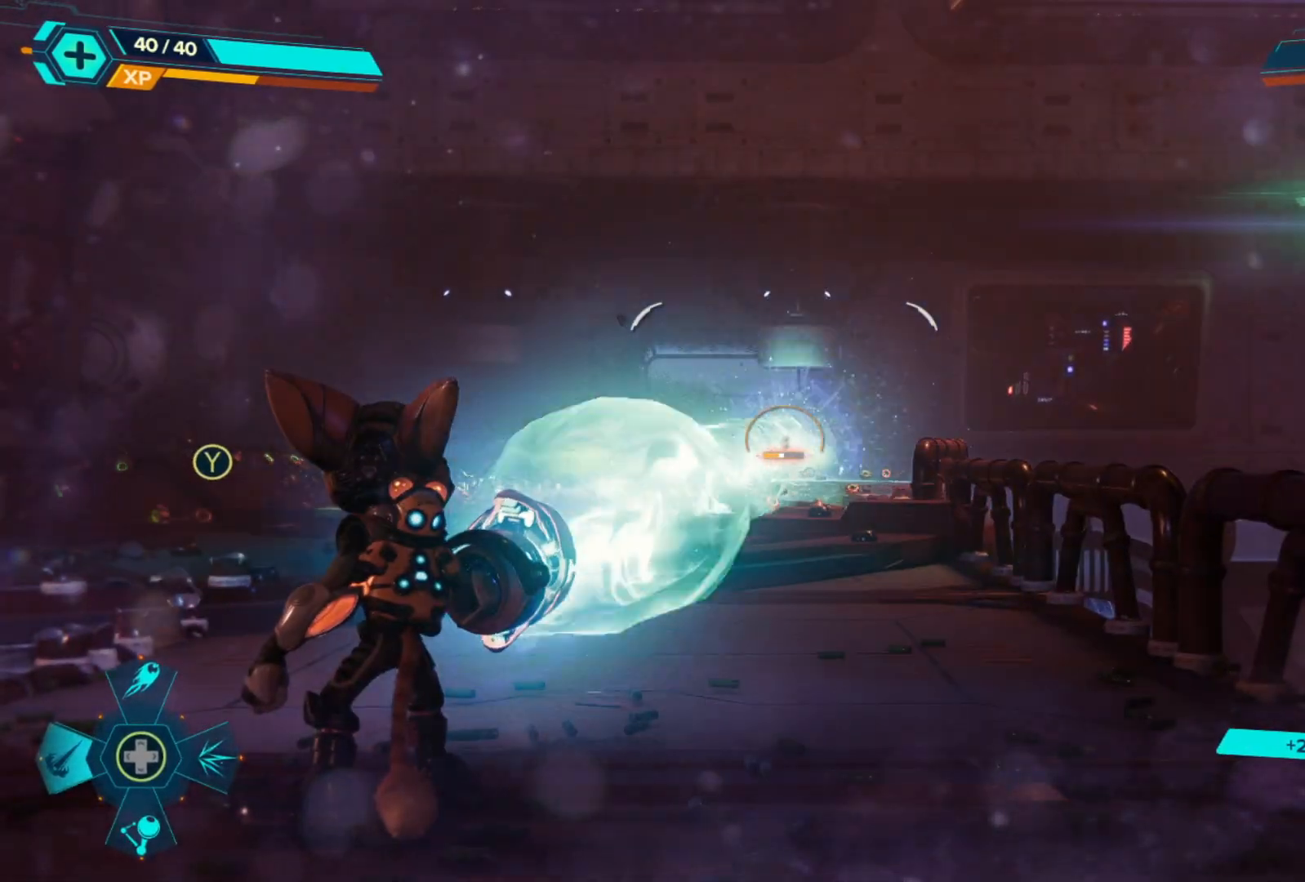
{"buttons": ["L2", "R2"], "left_stick": "center", "right_stick": "center", "events": []}
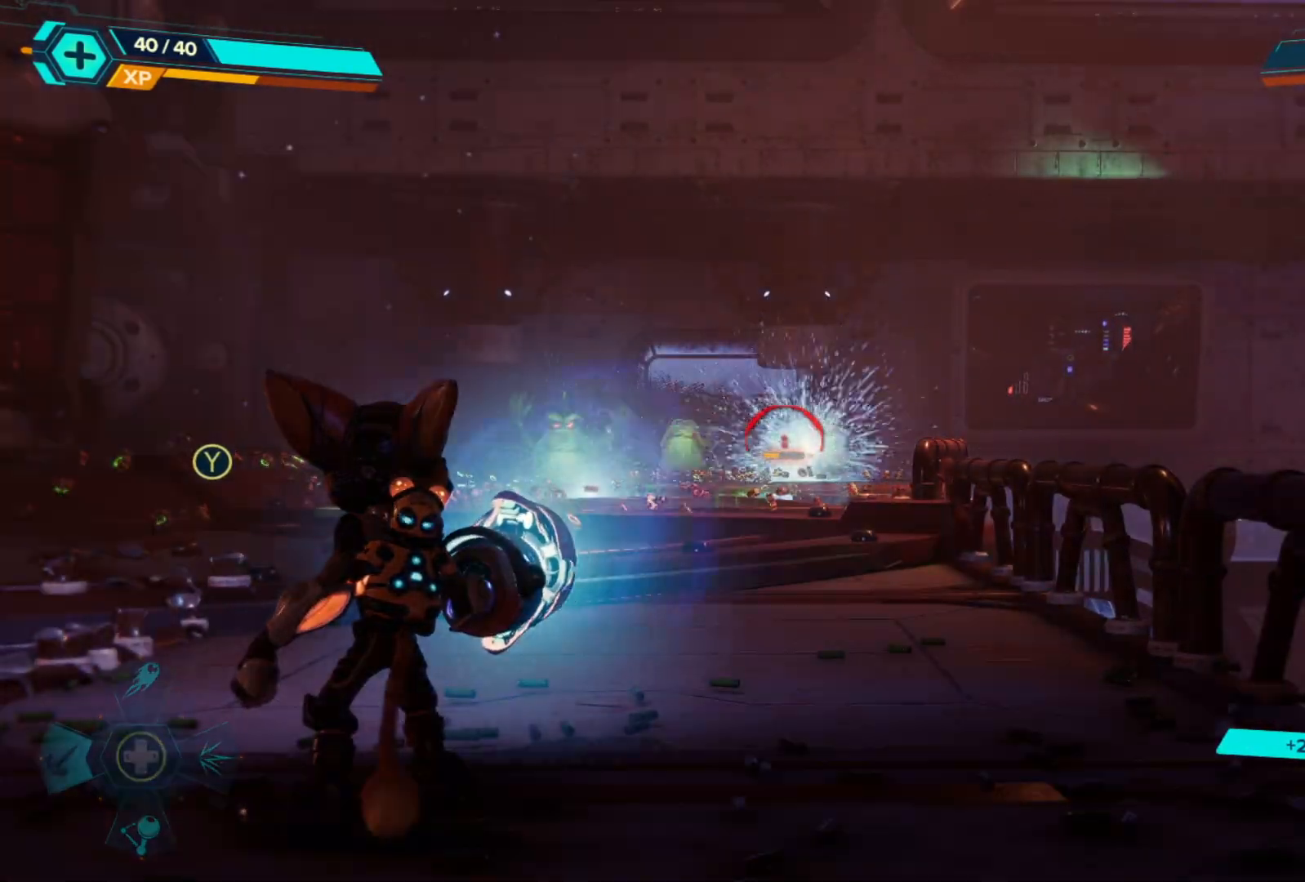
{"buttons": ["DPAD_UP"], "left_stick": "center", "right_stick": "left", "events": [[333, "L2", "up"], [333, "R2", "up"], [333, "right_stick", "left"], [417, "DPAD_UP", "down"]]}
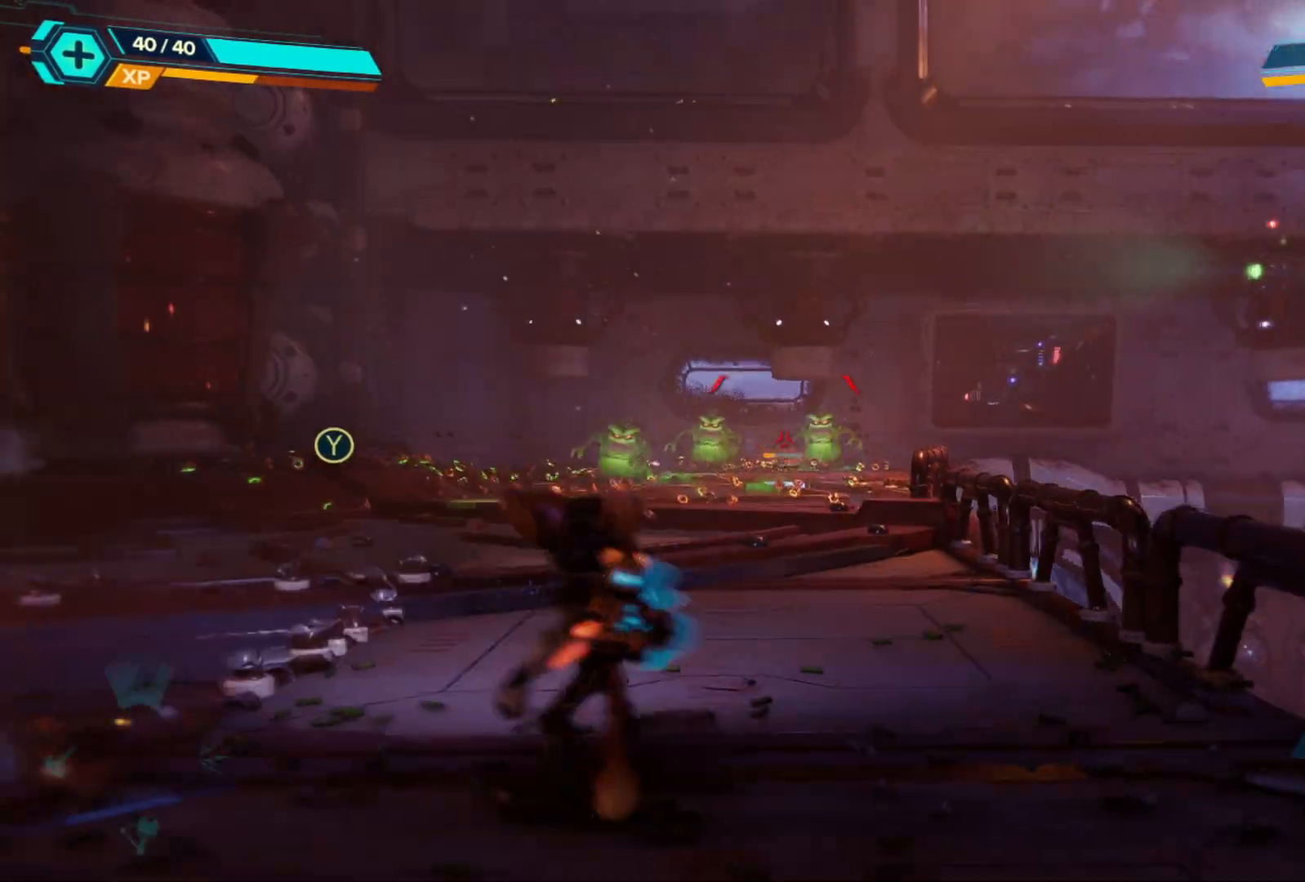
{"buttons": ["L2", "R2"], "left_stick": "center", "right_stick": "left", "events": [[17, "right_stick", "center"], [33, "DPAD_UP", "up"], [67, "L2", "down"], [83, "R2", "down"], [183, "right_stick", "left"]]}
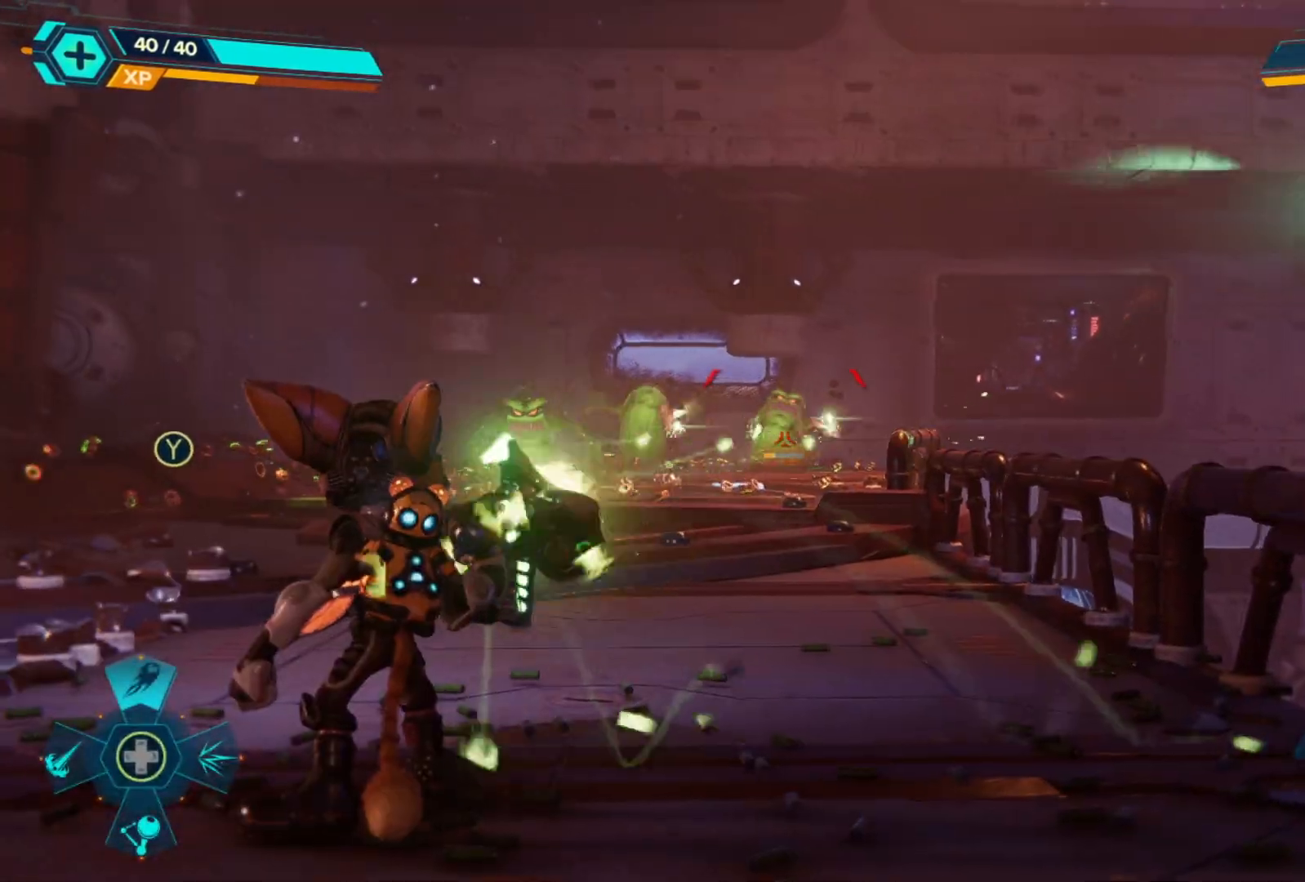
{"buttons": ["L2", "R2"], "left_stick": "center", "right_stick": "left", "events": []}
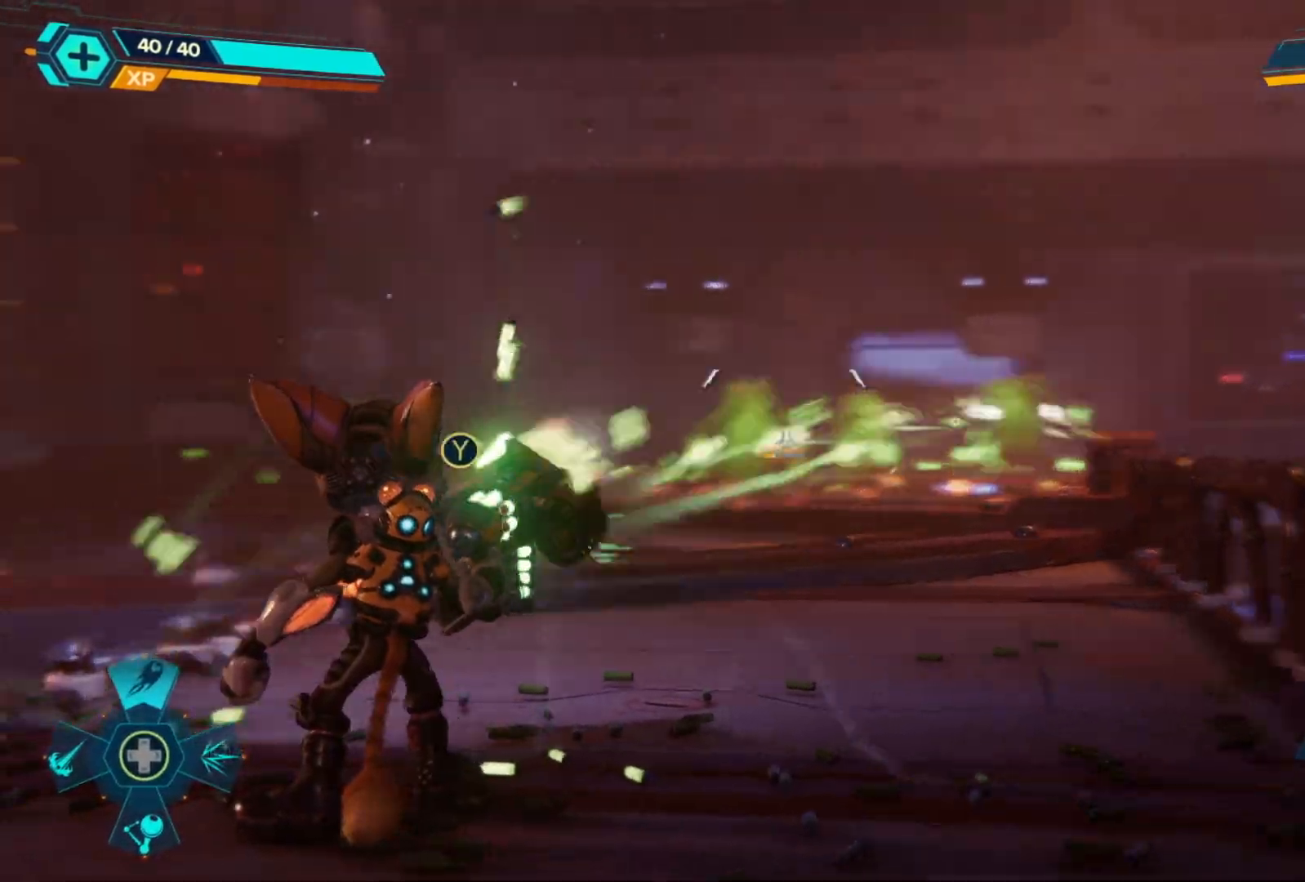
{"buttons": ["L2", "R2"], "left_stick": "center", "right_stick": "right", "events": [[133, "right_stick", "center"], [200, "right_stick", "right"]]}
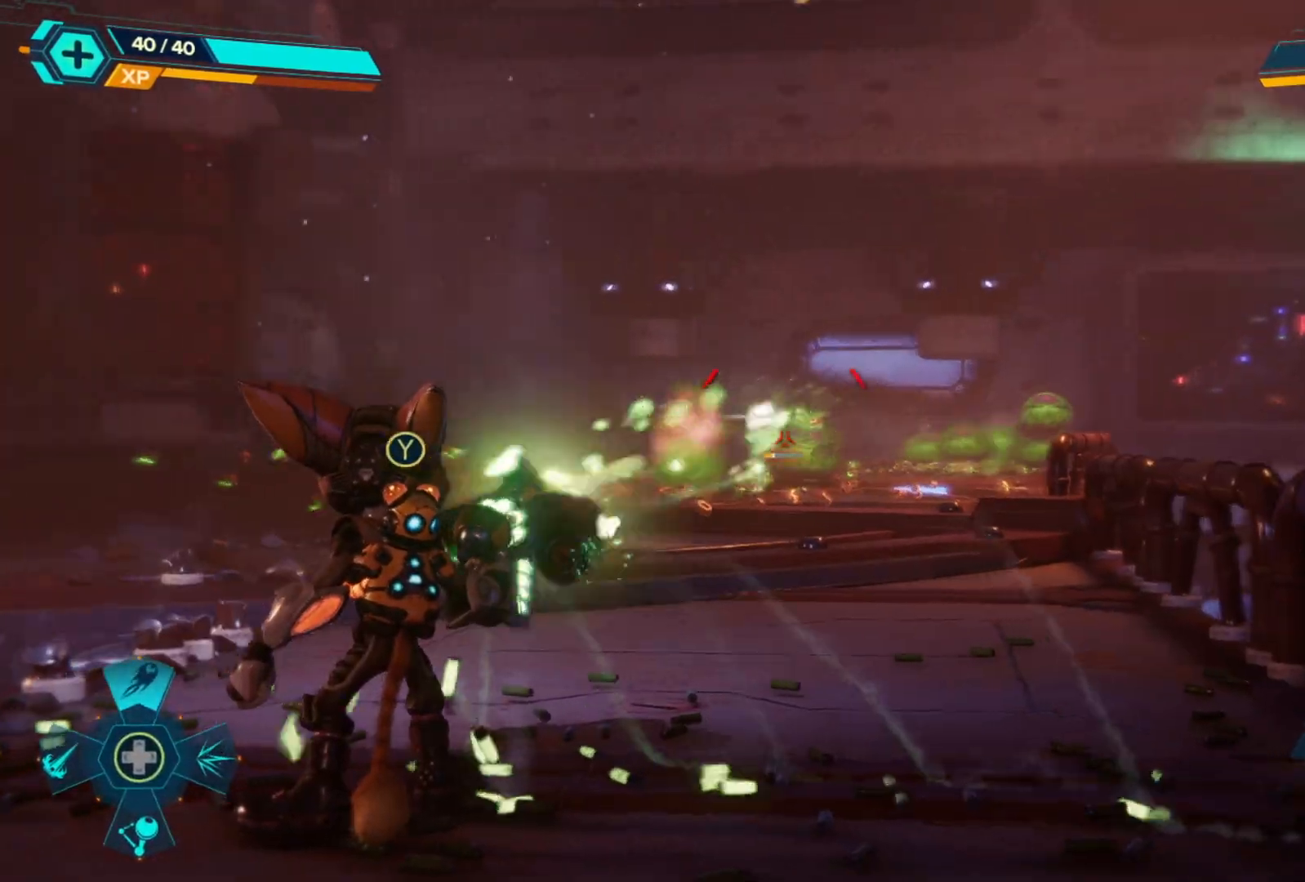
{"buttons": ["L2", "R2"], "left_stick": "center", "right_stick": "left", "events": [[50, "right_stick", "center"], [217, "right_stick", "left"]]}
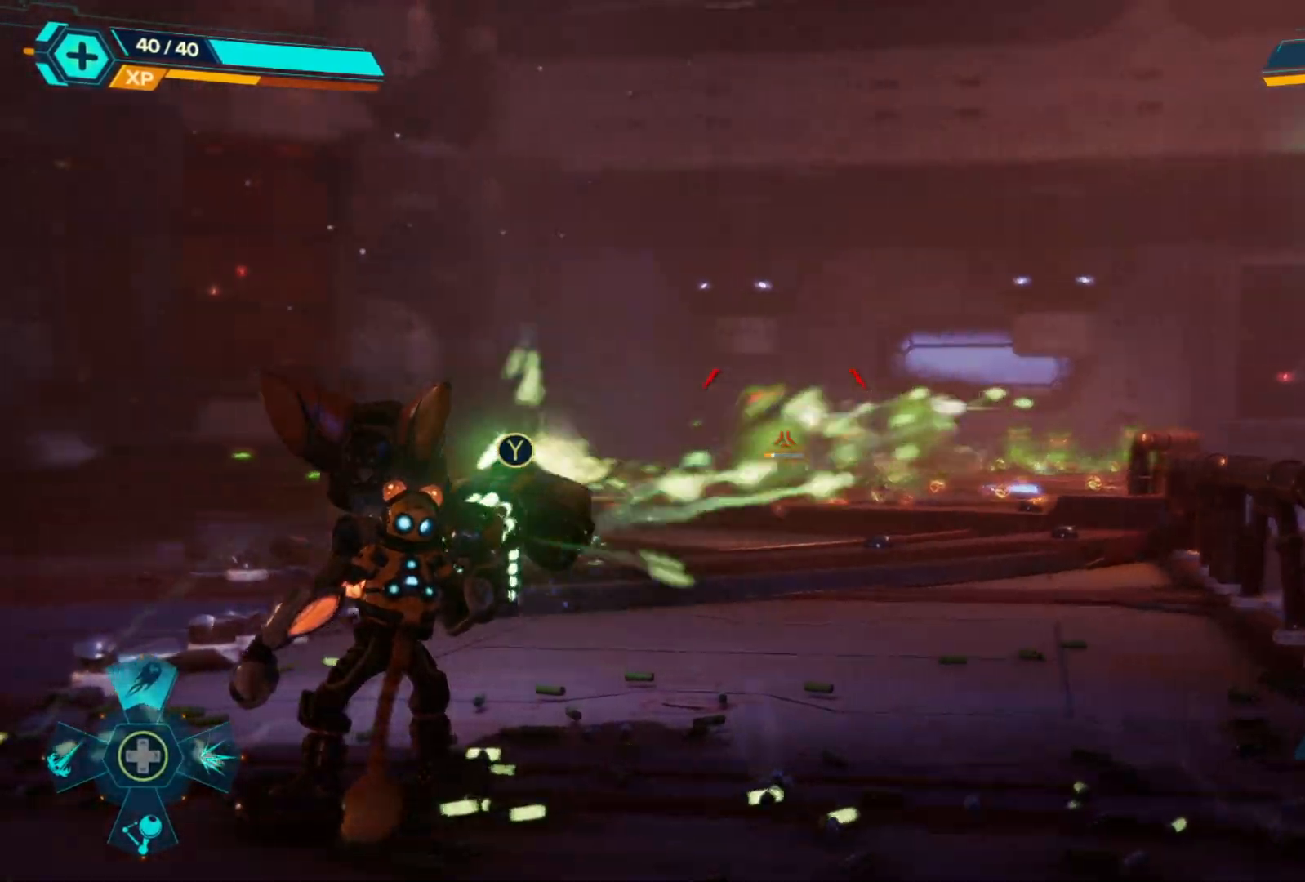
{"buttons": ["L2", "R2"], "left_stick": "center", "right_stick": "right", "events": [[83, "right_stick", "center"], [167, "right_stick", "right"]]}
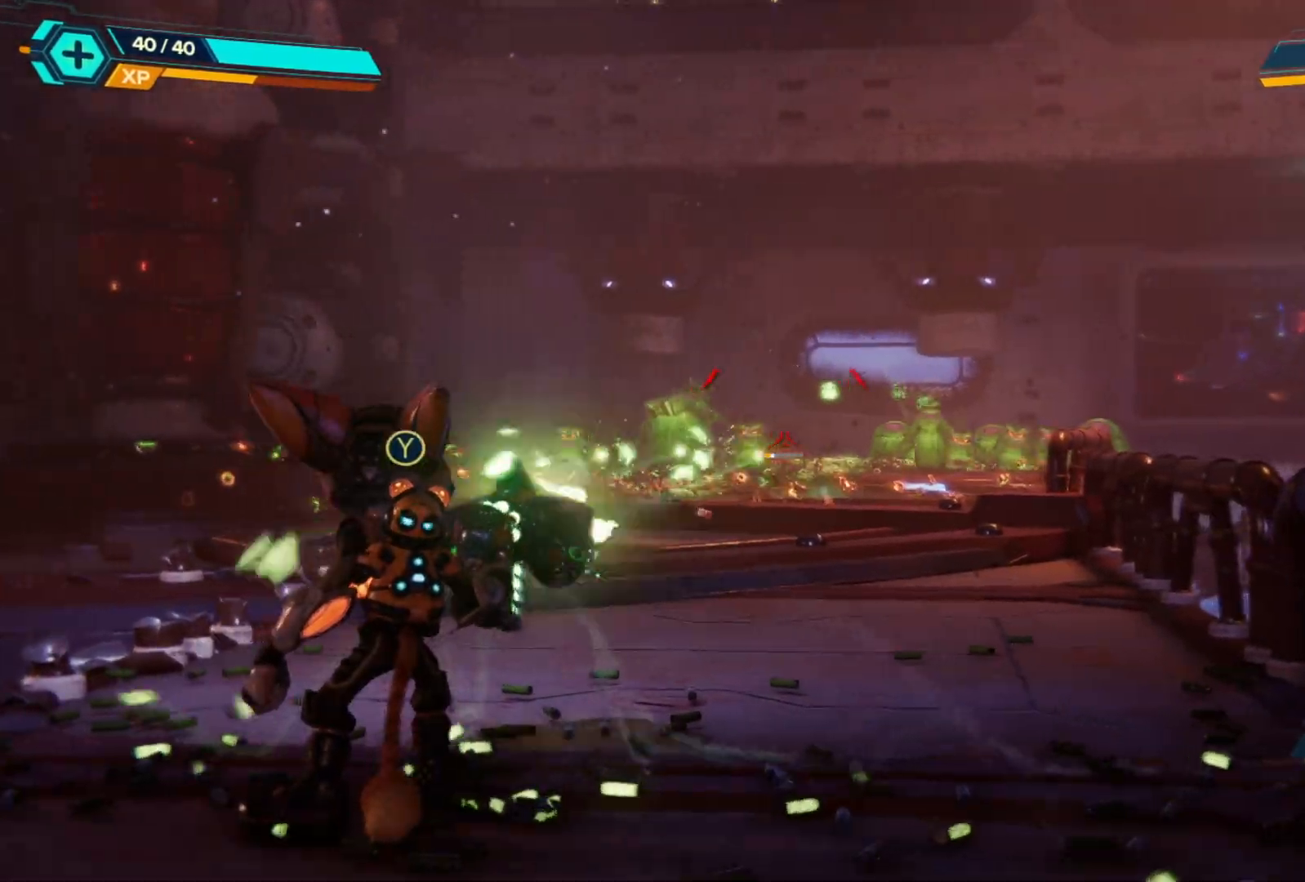
{"buttons": ["L2", "R2"], "left_stick": "center", "right_stick": "left", "events": [[17, "right_stick", "center"], [167, "L2", "up"], [200, "DPAD_LEFT", "down"], [200, "R2", "up"], [283, "DPAD_LEFT", "up"], [333, "L2", "down"], [367, "R2", "down"], [367, "right_stick", "left"]]}
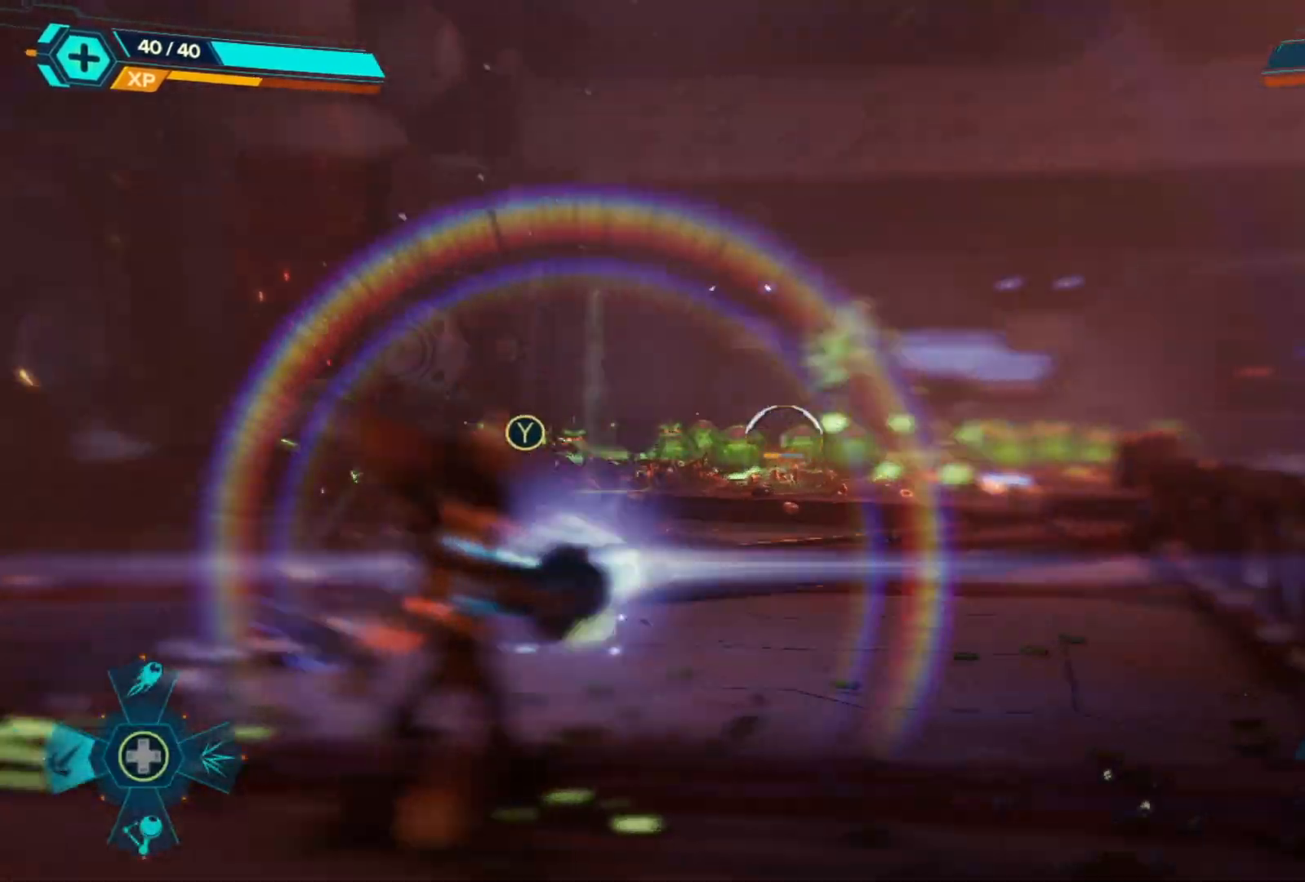
{"buttons": ["L2", "R2"], "left_stick": "center", "right_stick": "right", "events": [[67, "right_stick", "center"], [167, "right_stick", "right"], [233, "right_stick", "center"], [317, "right_stick", "left"], [417, "right_stick", "center"], [467, "right_stick", "right"]]}
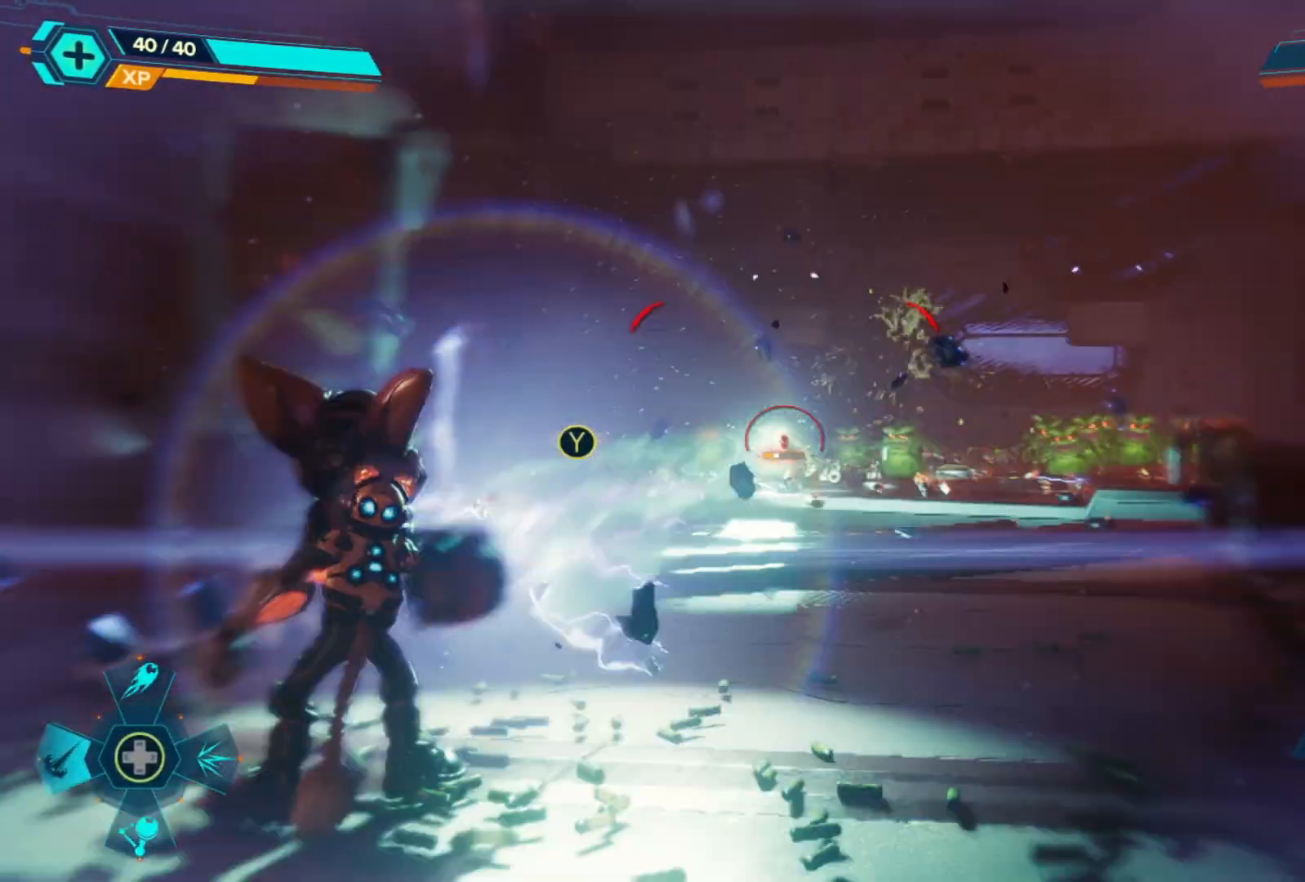
{"buttons": ["L2", "R2"], "left_stick": "center", "right_stick": "right", "events": []}